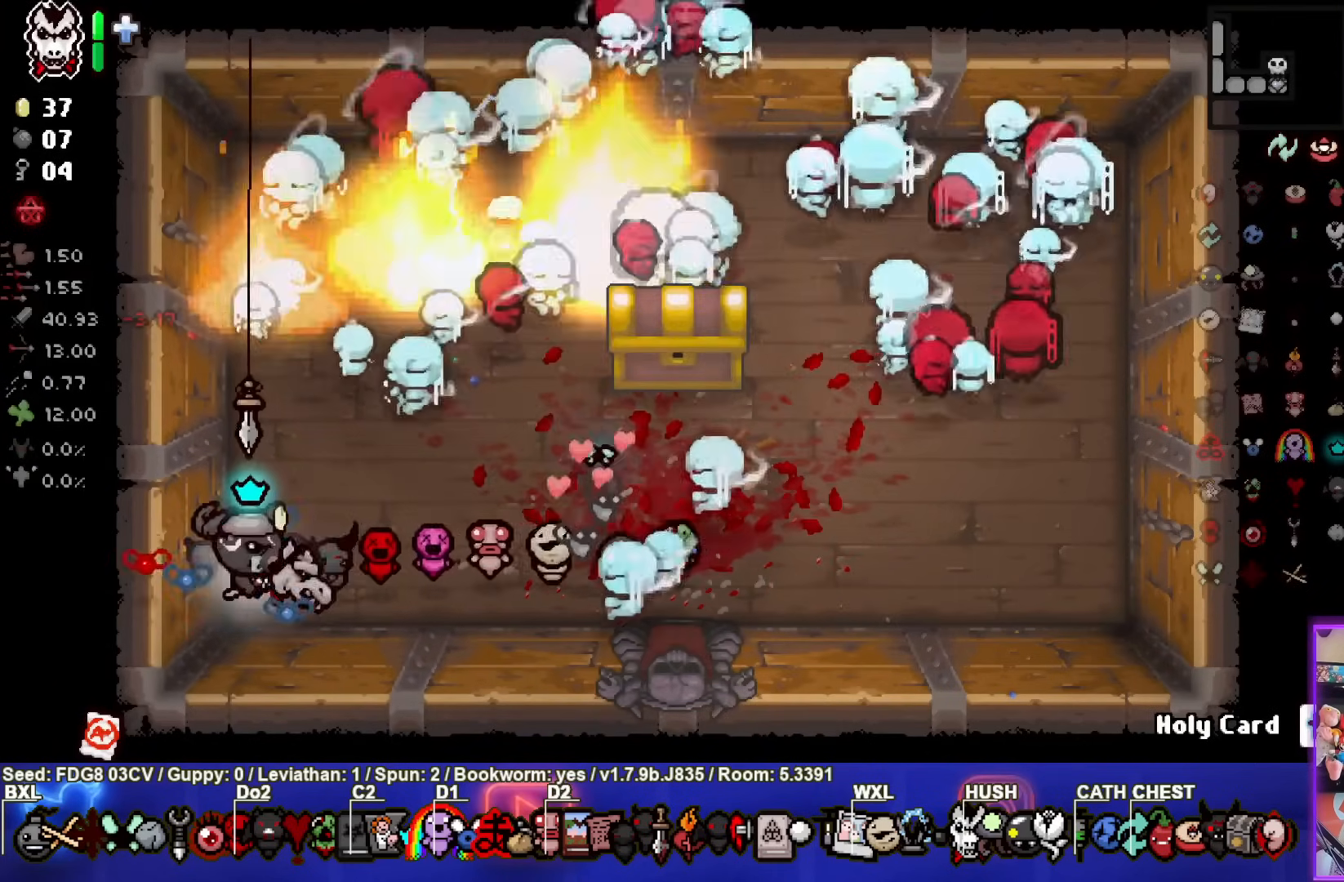
Gameplay with a controller (PlayStation layout); each line is a JSON object with the inputs held at the frame after it. "events" lists button and stick changes between this image and that frame as [ms after this image, input, new state], when the widget could be followed in between.
{"buttons": [], "left_stick": "center", "right_stick": "center", "events": [[383, "left_stick", "center"]]}
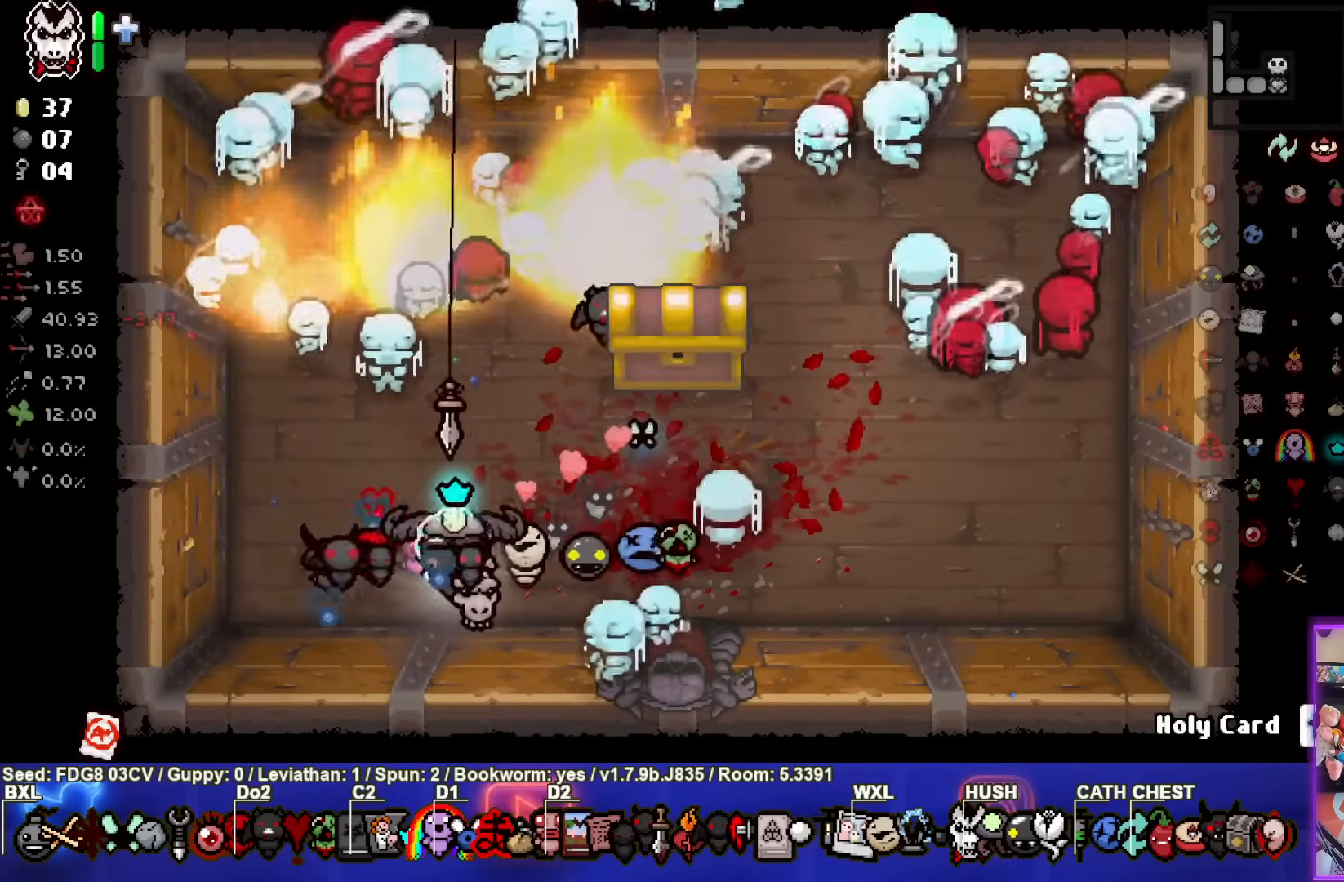
{"buttons": [], "left_stick": "down-right", "right_stick": "center", "events": [[100, "left_stick", "down-right"]]}
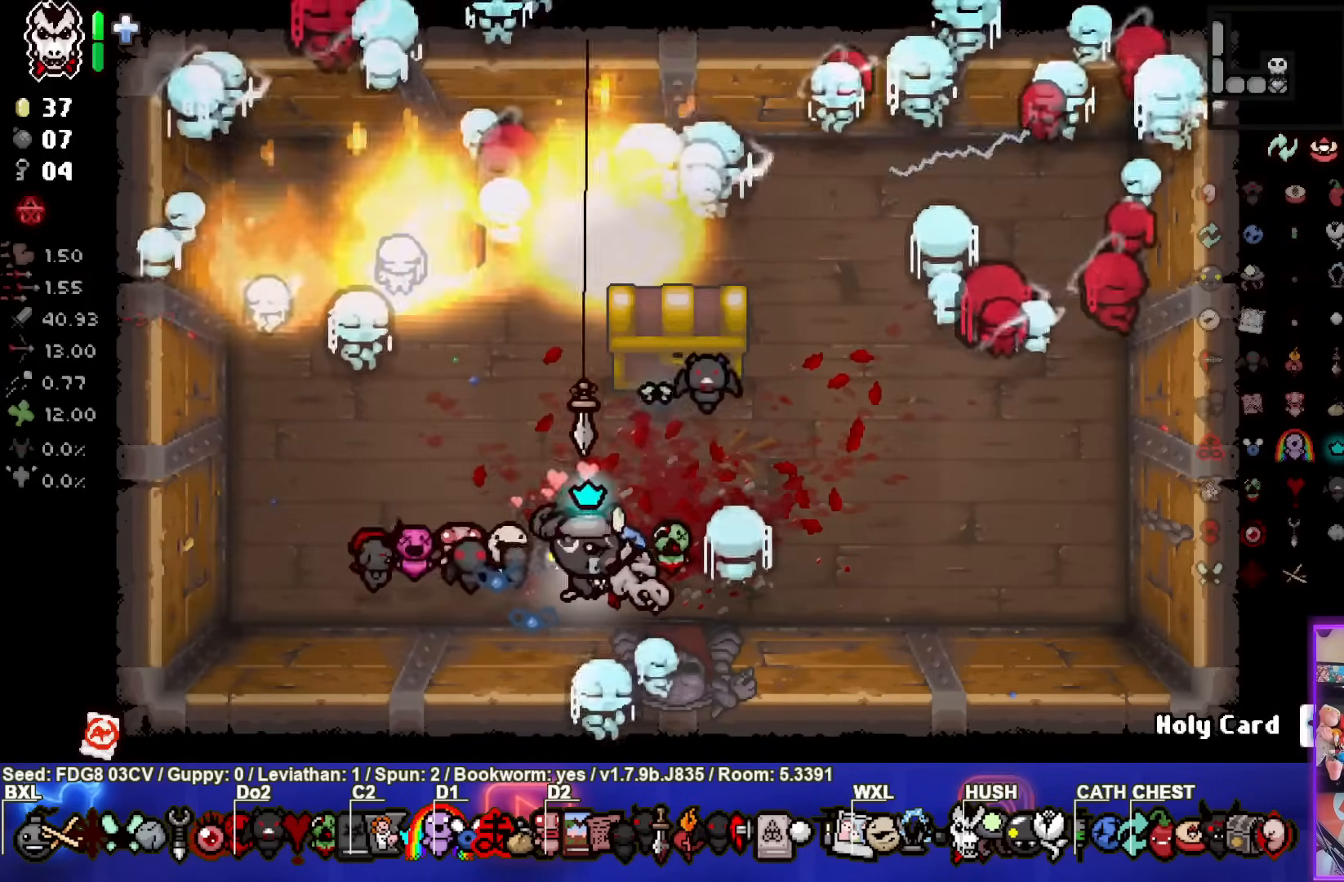
{"buttons": [], "left_stick": "center", "right_stick": "center", "events": [[467, "left_stick", "center"]]}
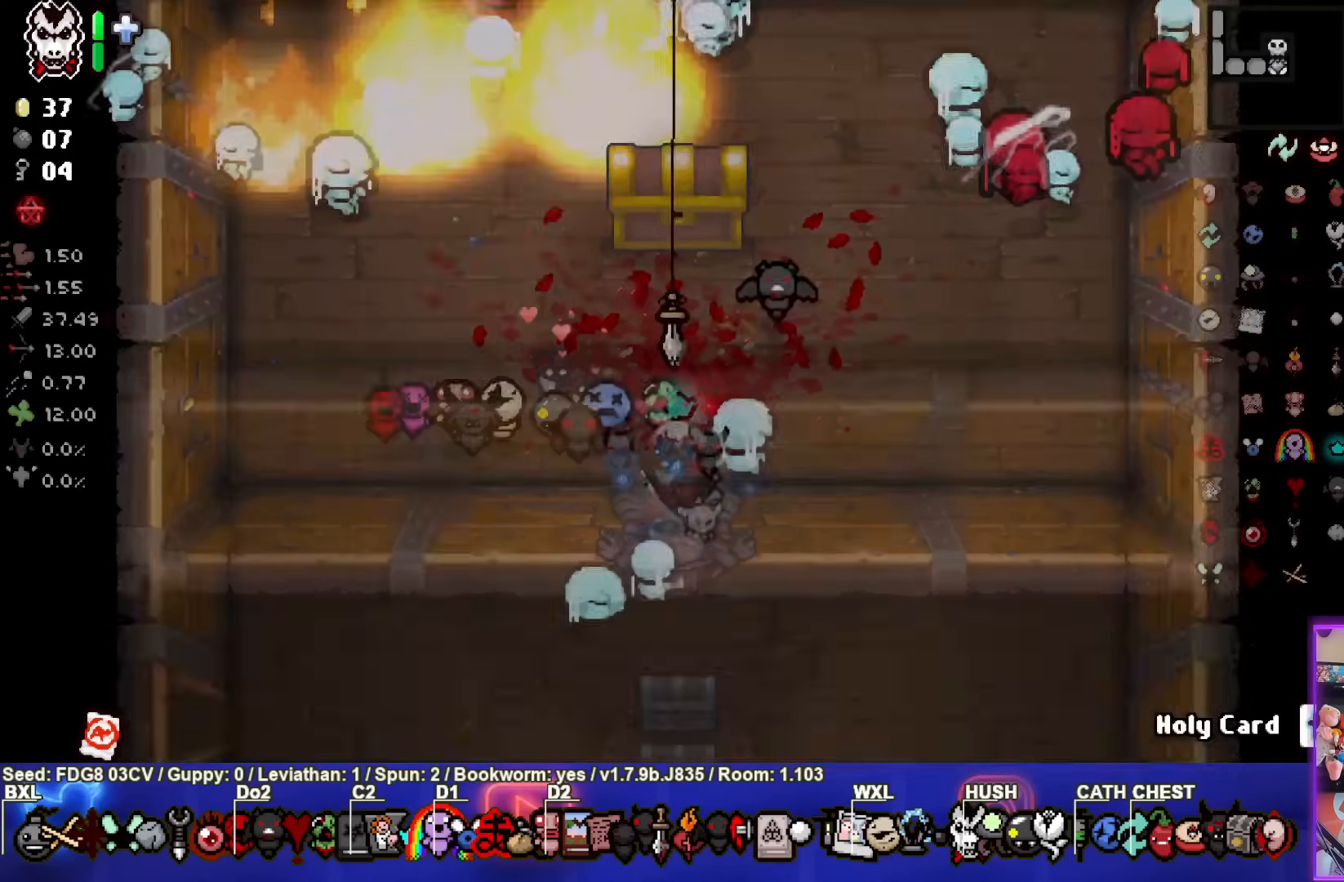
{"buttons": [], "left_stick": "down-left", "right_stick": "center", "events": [[183, "left_stick", "left"], [367, "left_stick", "down-left"]]}
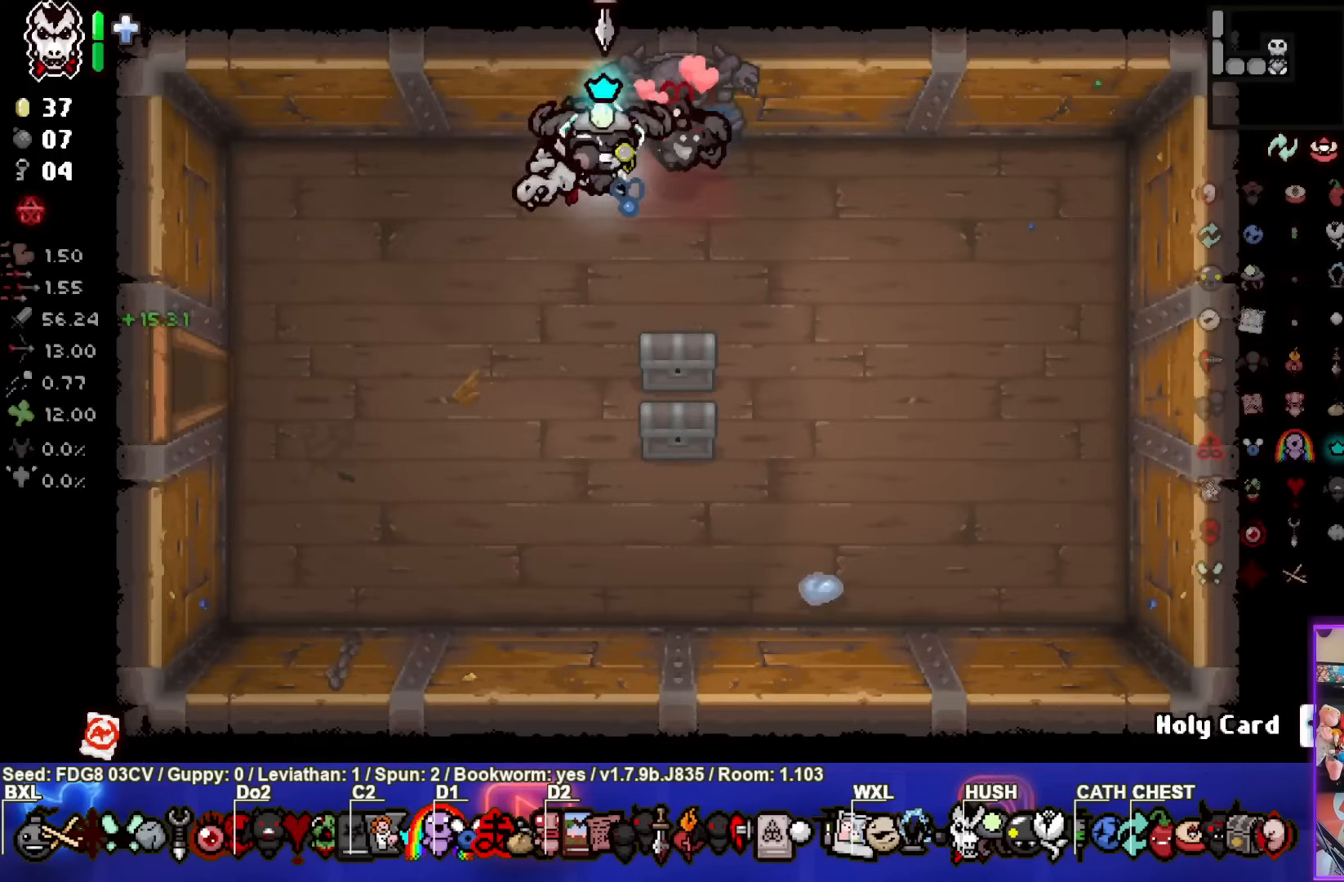
{"buttons": [], "left_stick": "center", "right_stick": "center", "events": [[183, "left_stick", "center"]]}
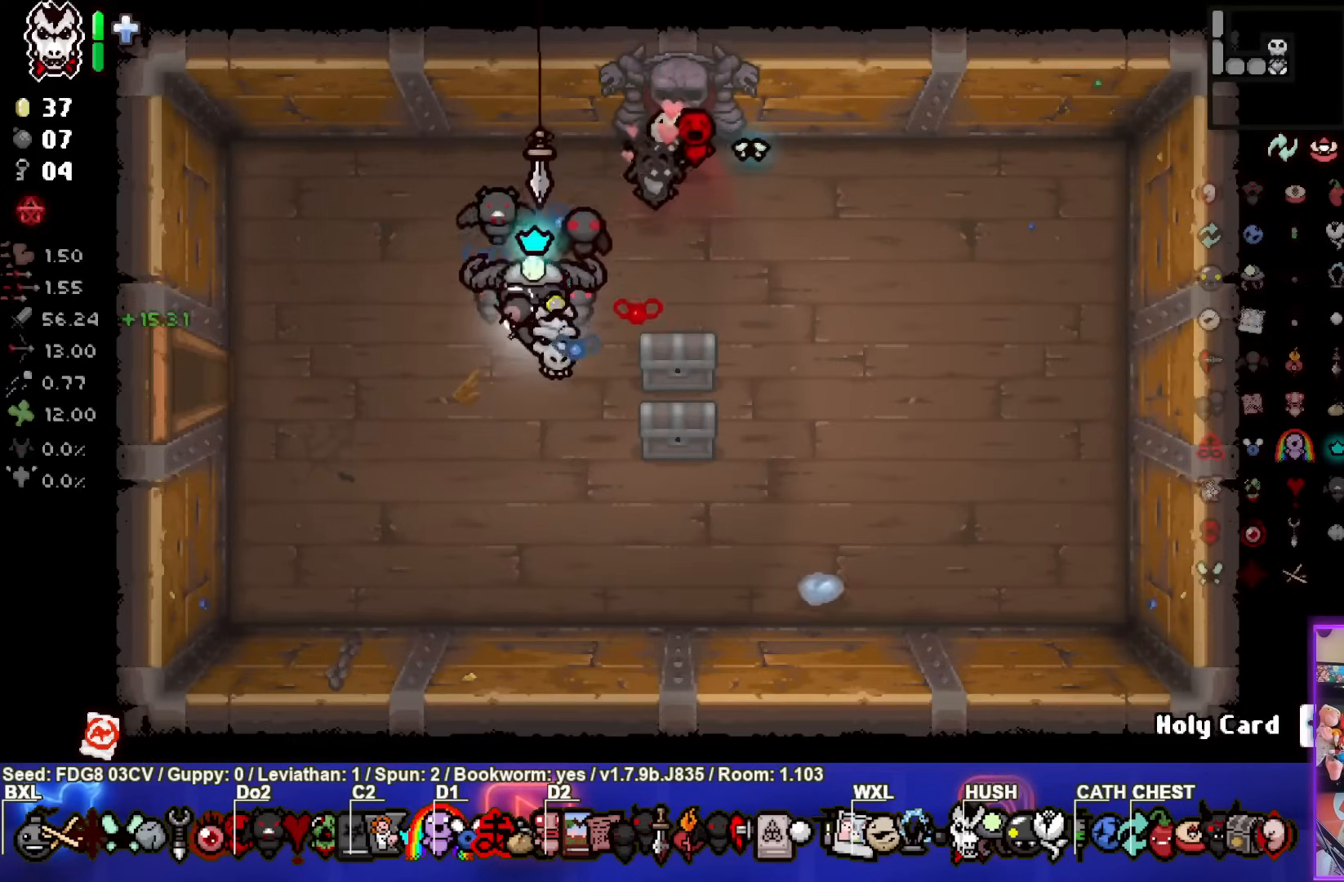
{"buttons": [], "left_stick": "center", "right_stick": "center", "events": []}
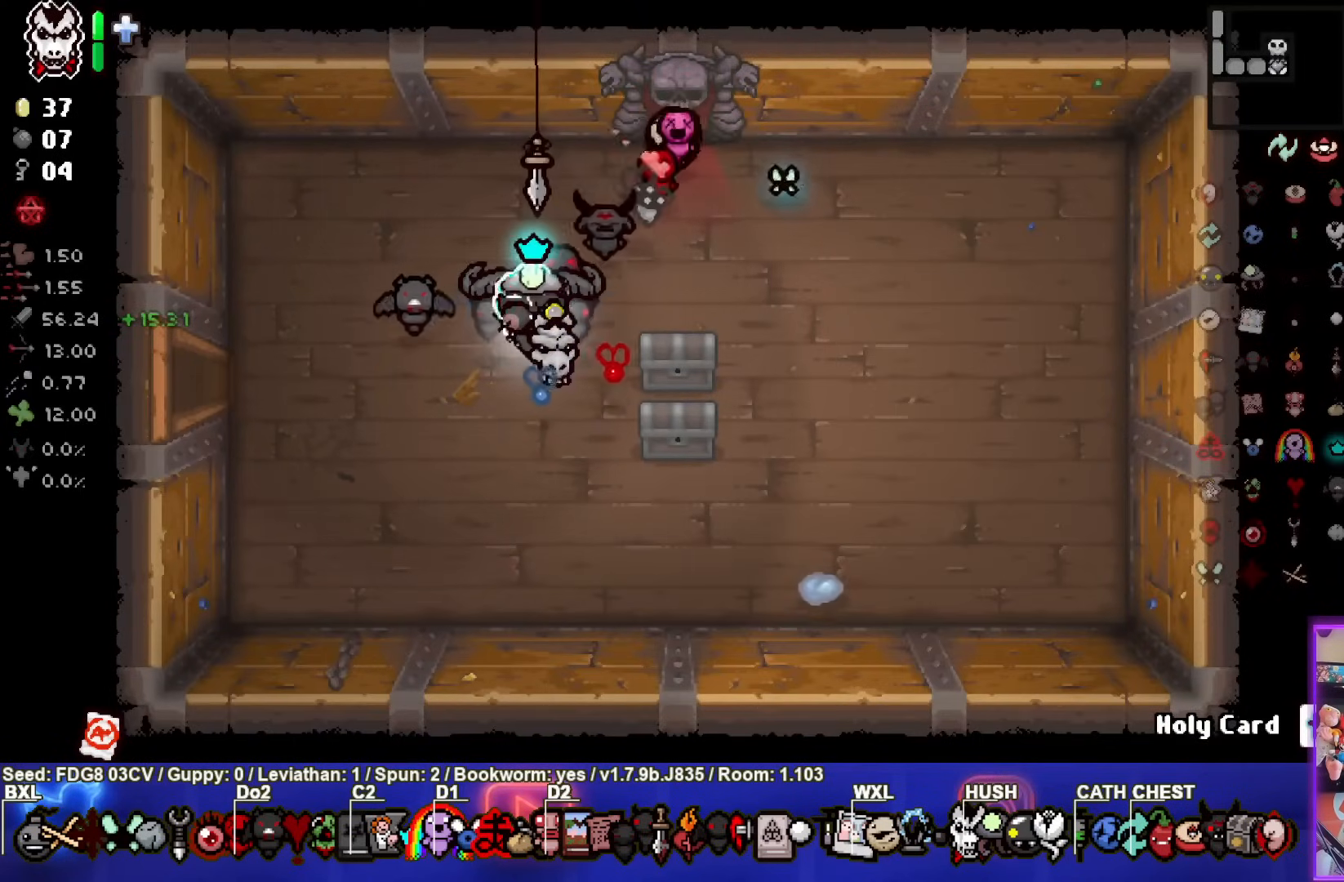
{"buttons": [], "left_stick": "center", "right_stick": "center", "events": []}
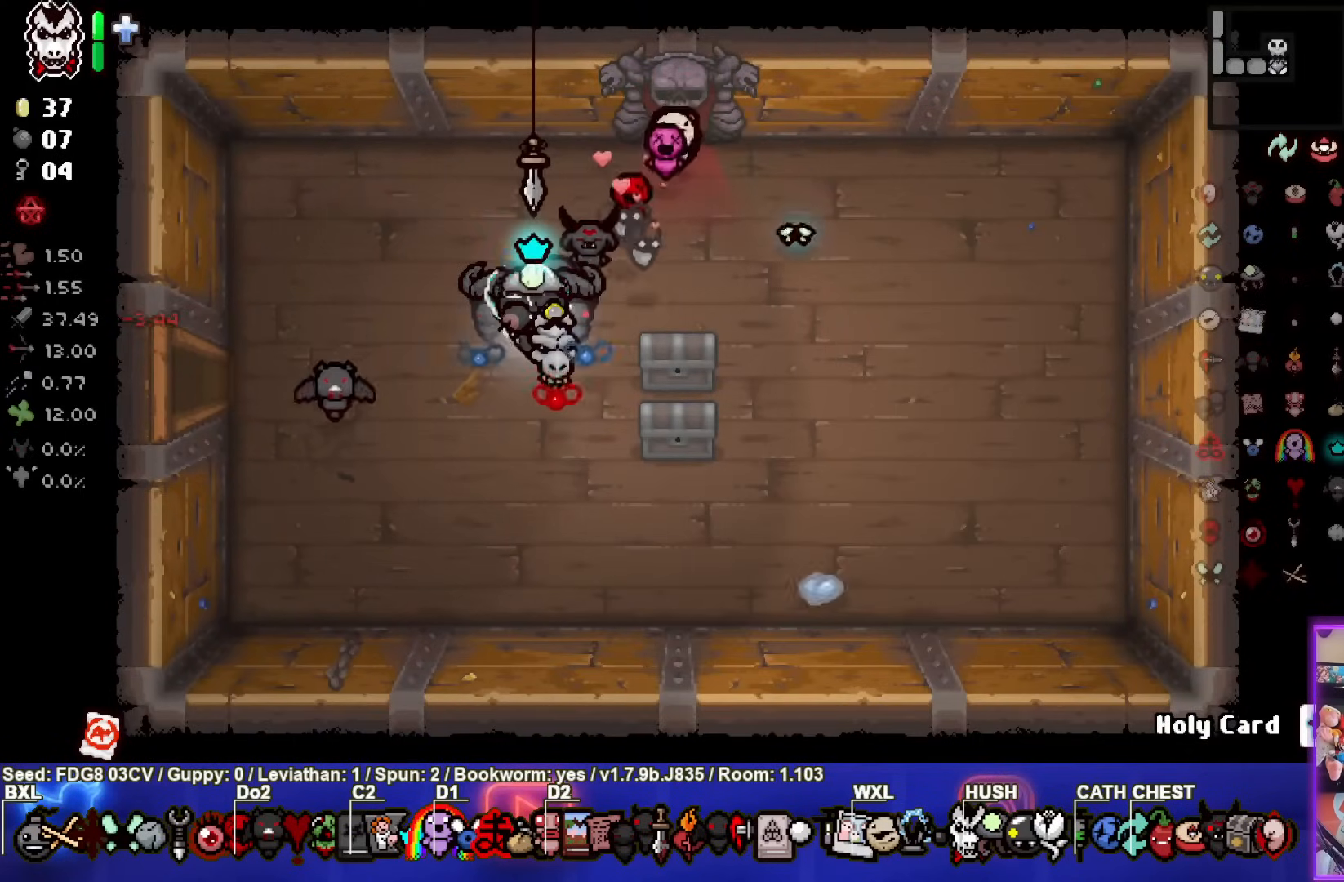
{"buttons": [], "left_stick": "center", "right_stick": "center", "events": []}
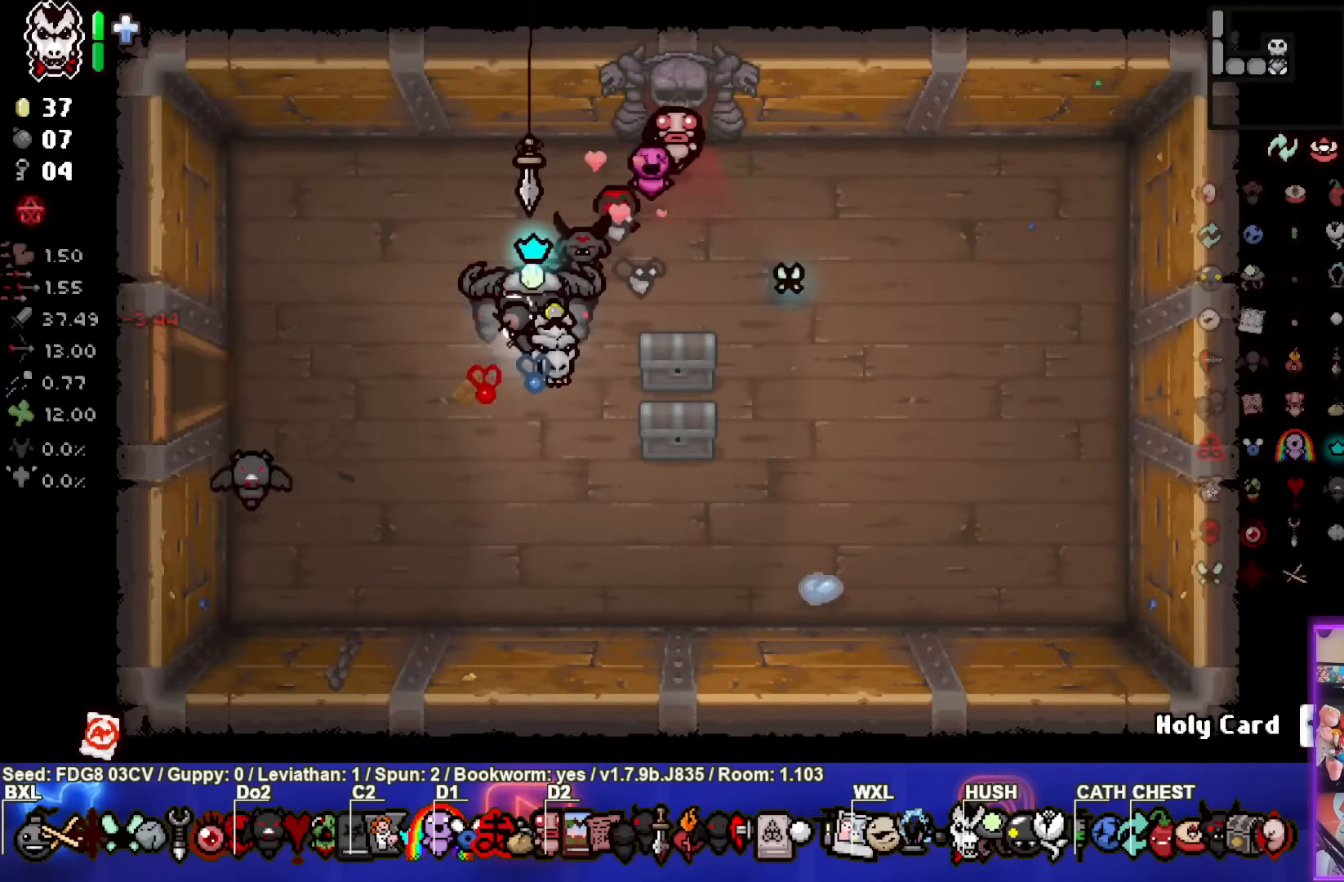
{"buttons": [], "left_stick": "center", "right_stick": "center", "events": []}
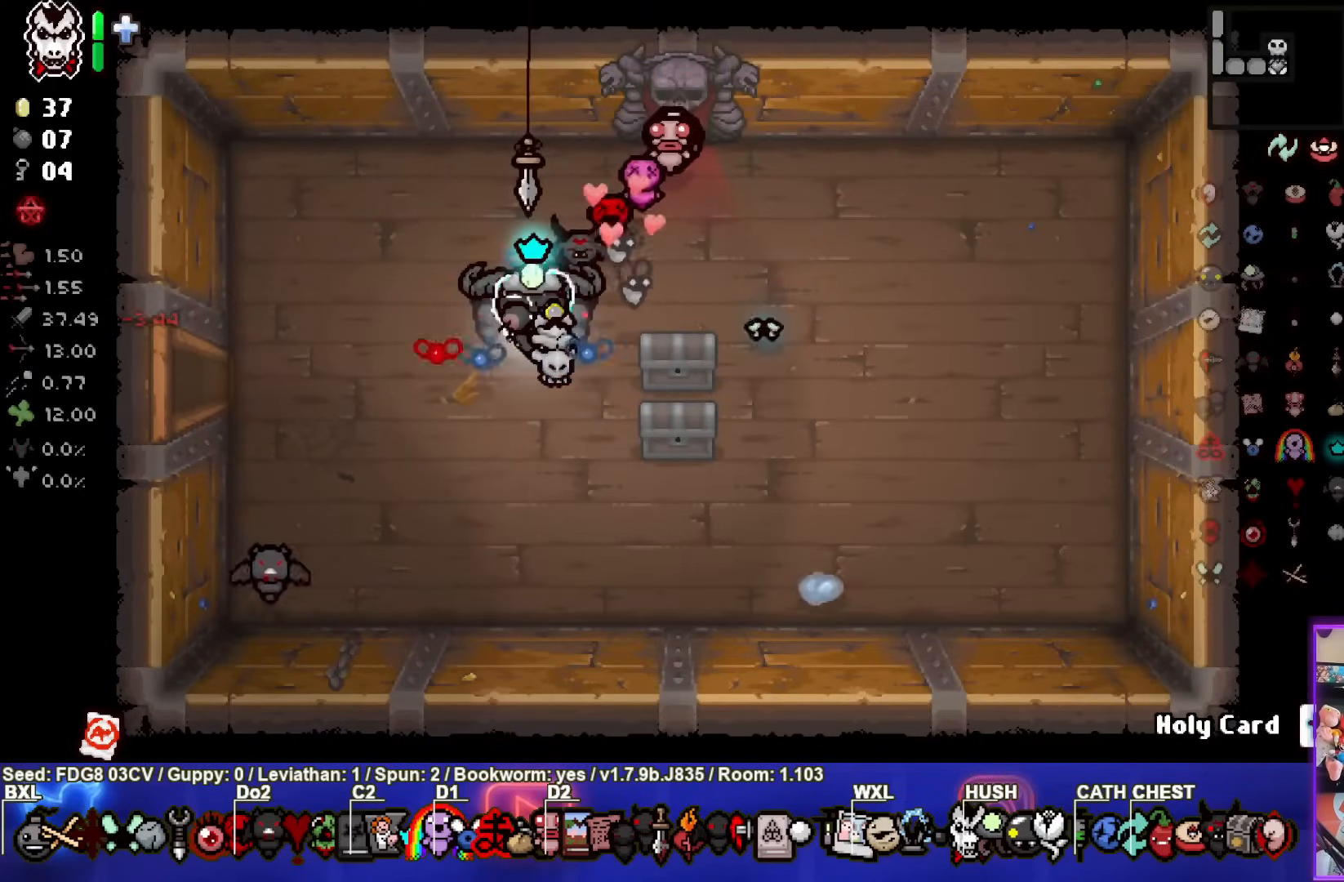
{"buttons": [], "left_stick": "center", "right_stick": "center", "events": []}
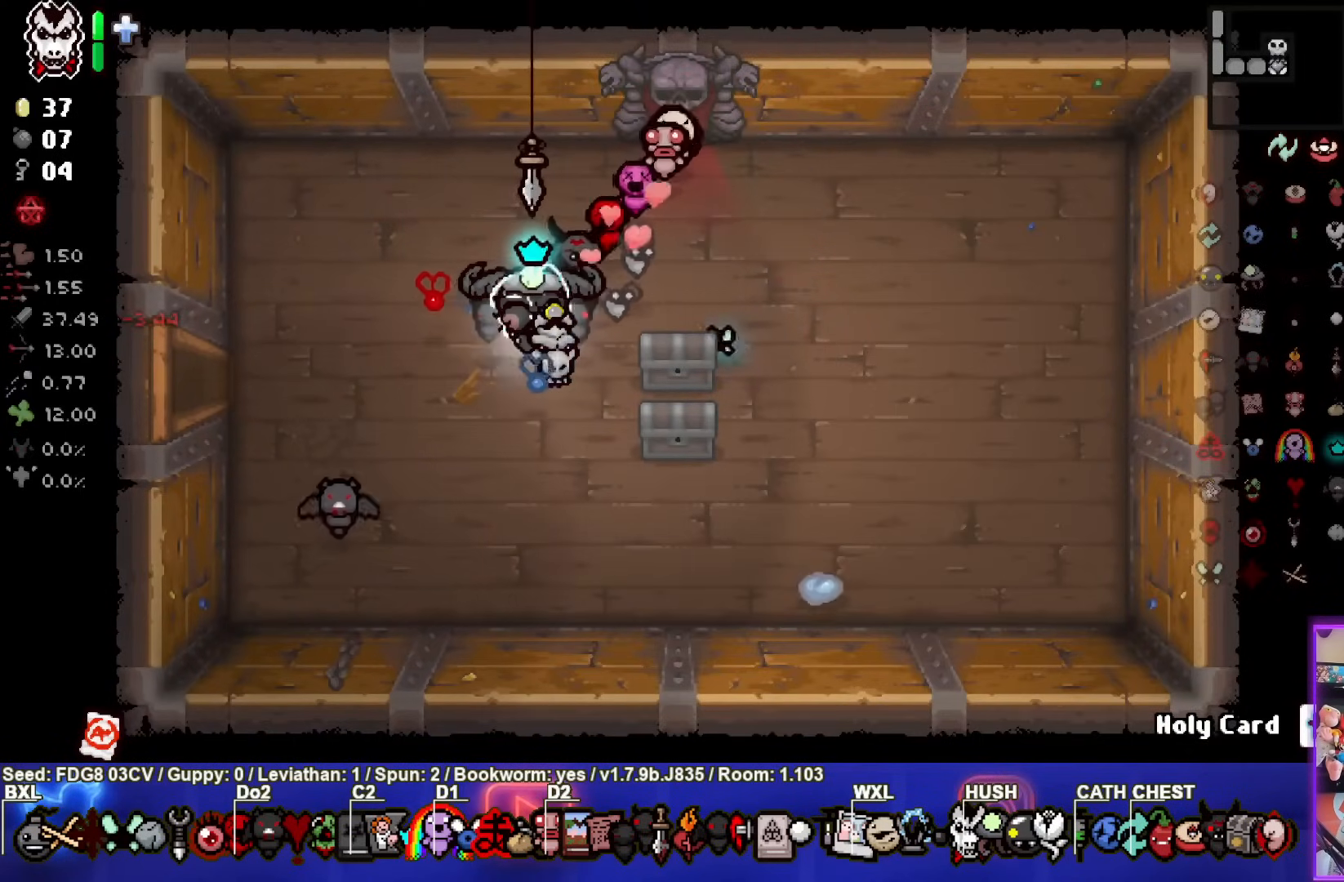
{"buttons": [], "left_stick": "center", "right_stick": "center", "events": []}
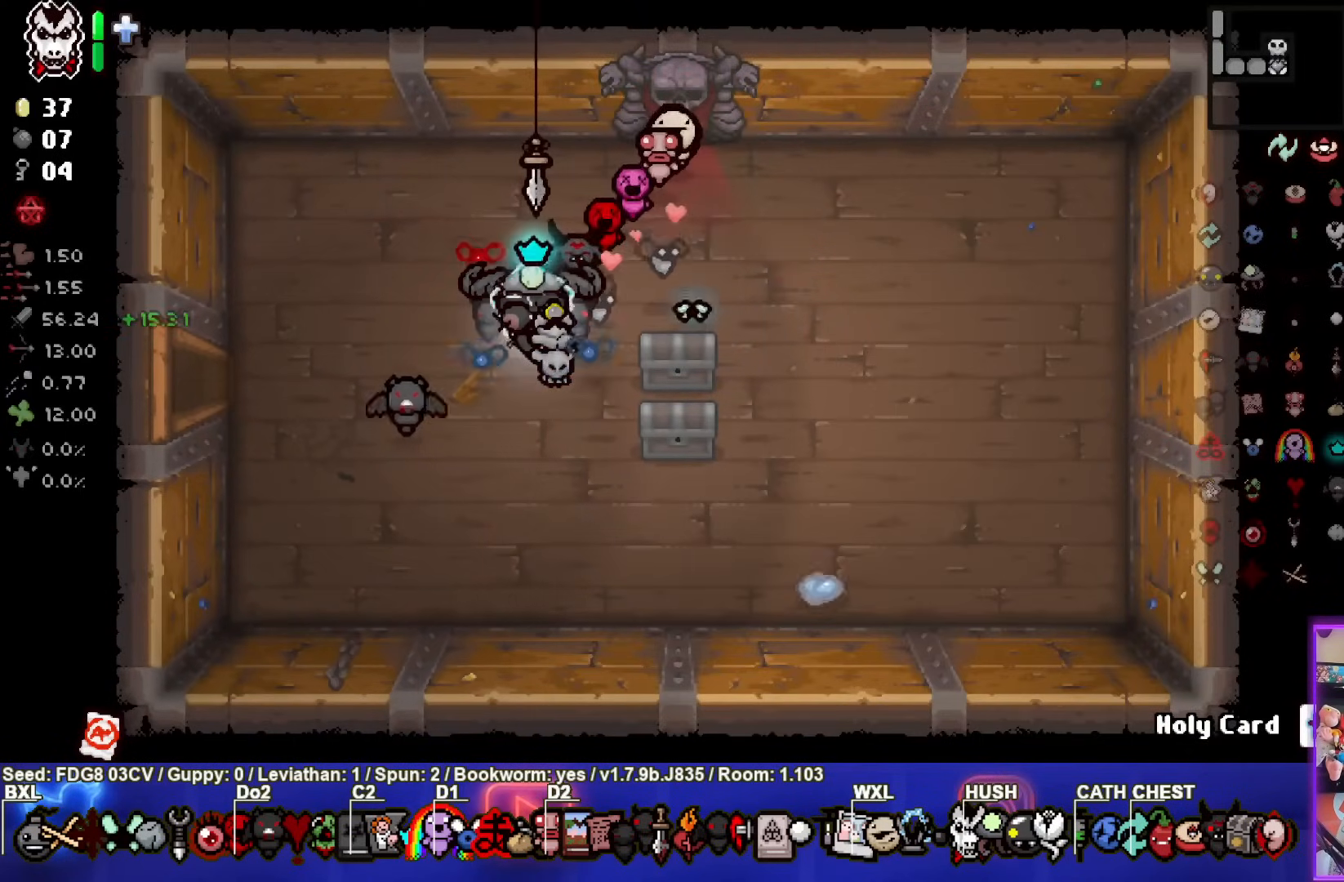
{"buttons": [], "left_stick": "center", "right_stick": "center", "events": []}
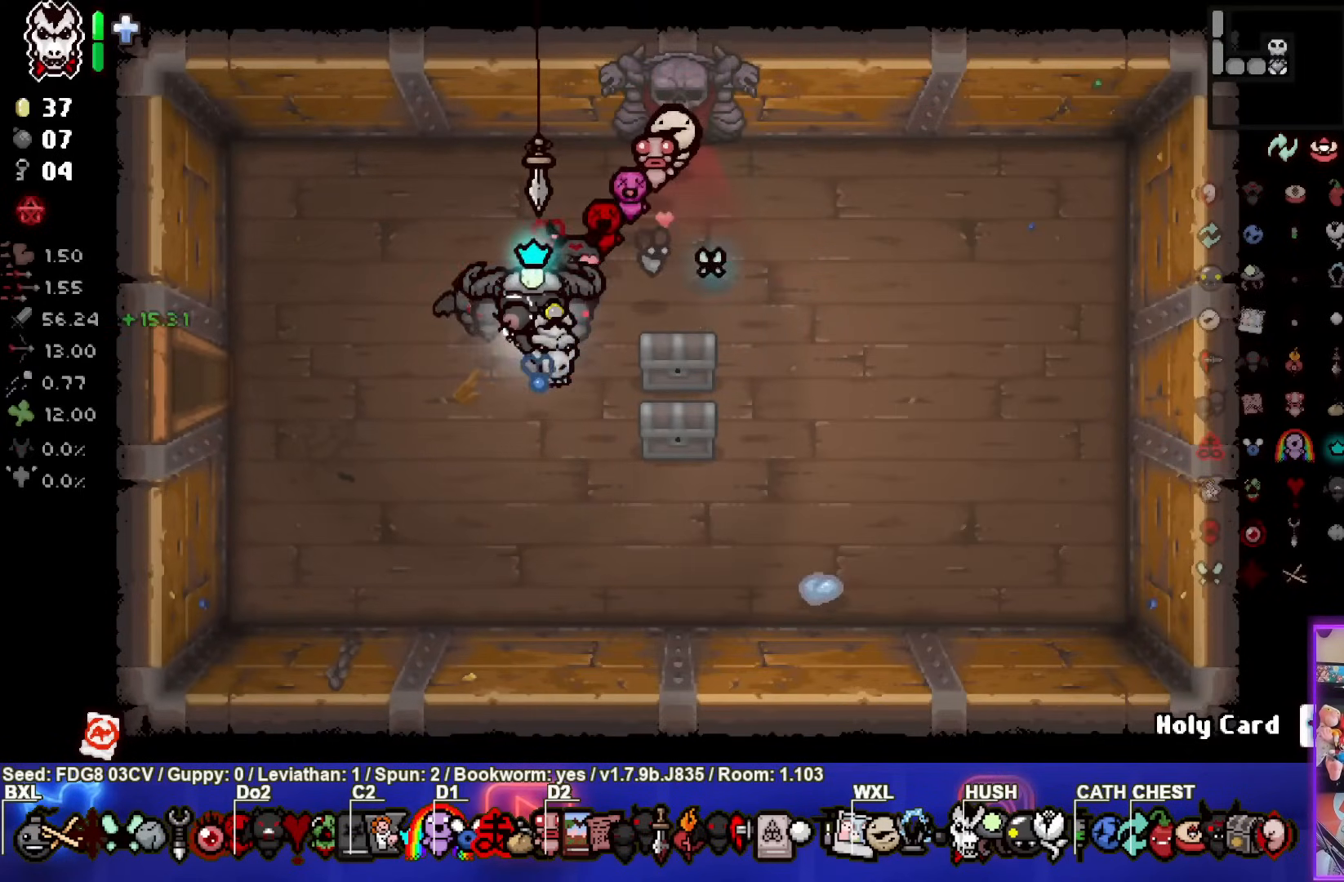
{"buttons": [], "left_stick": "right", "right_stick": "center", "events": [[267, "left_stick", "right"]]}
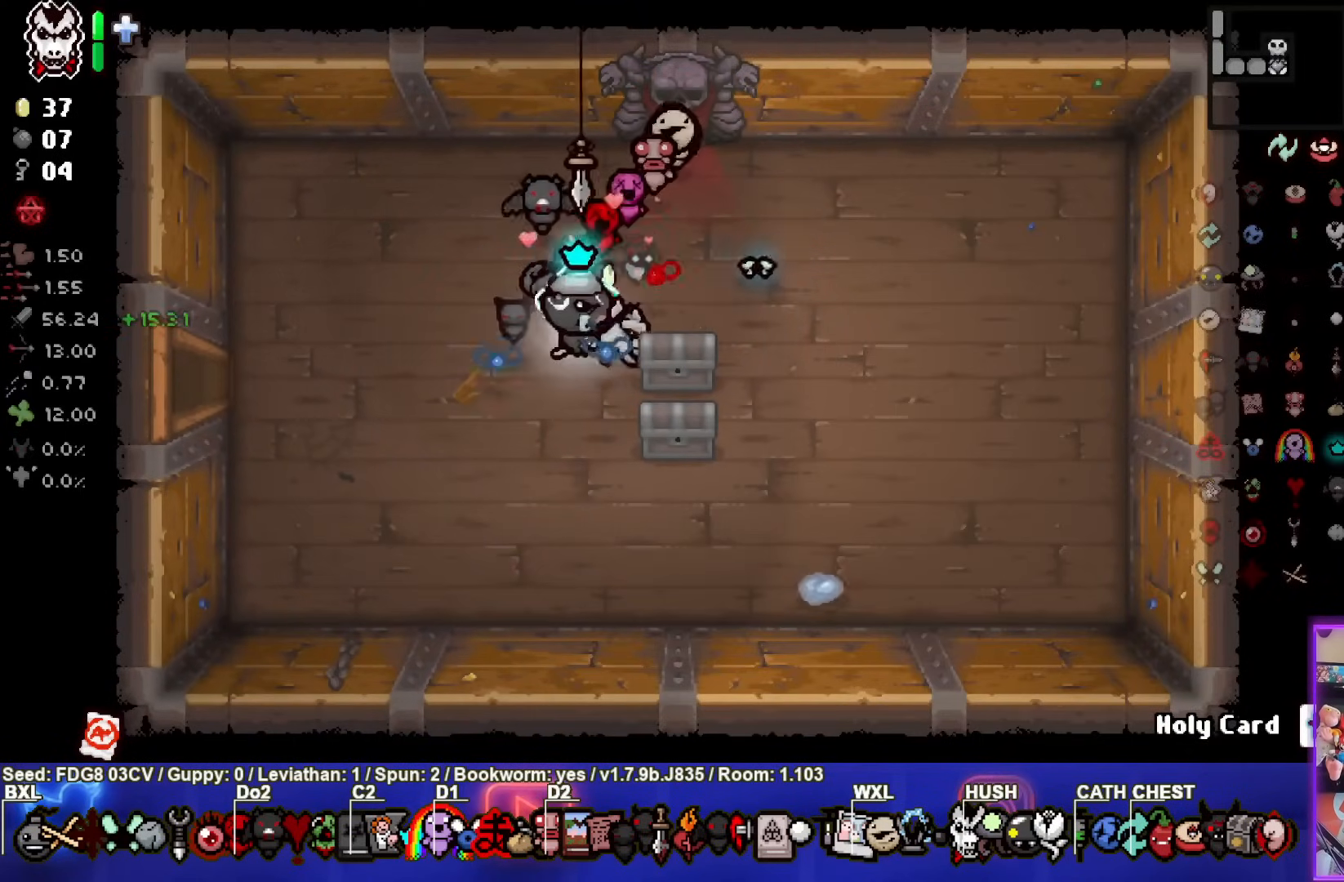
{"buttons": [], "left_stick": "down", "right_stick": "center", "events": [[150, "left_stick", "center"], [500, "left_stick", "down"]]}
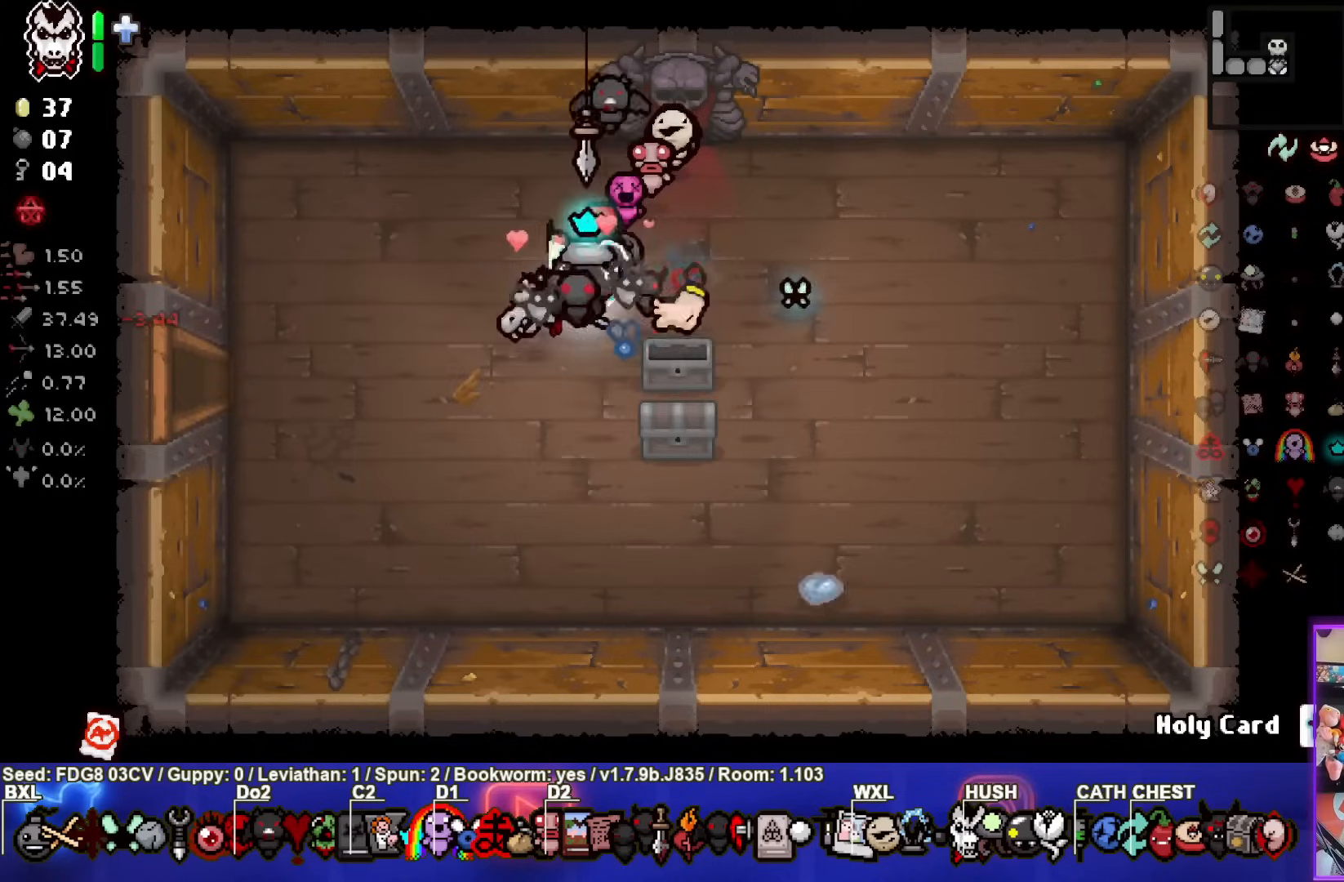
{"buttons": [], "left_stick": "left", "right_stick": "center", "events": [[183, "left_stick", "right"], [433, "left_stick", "left"]]}
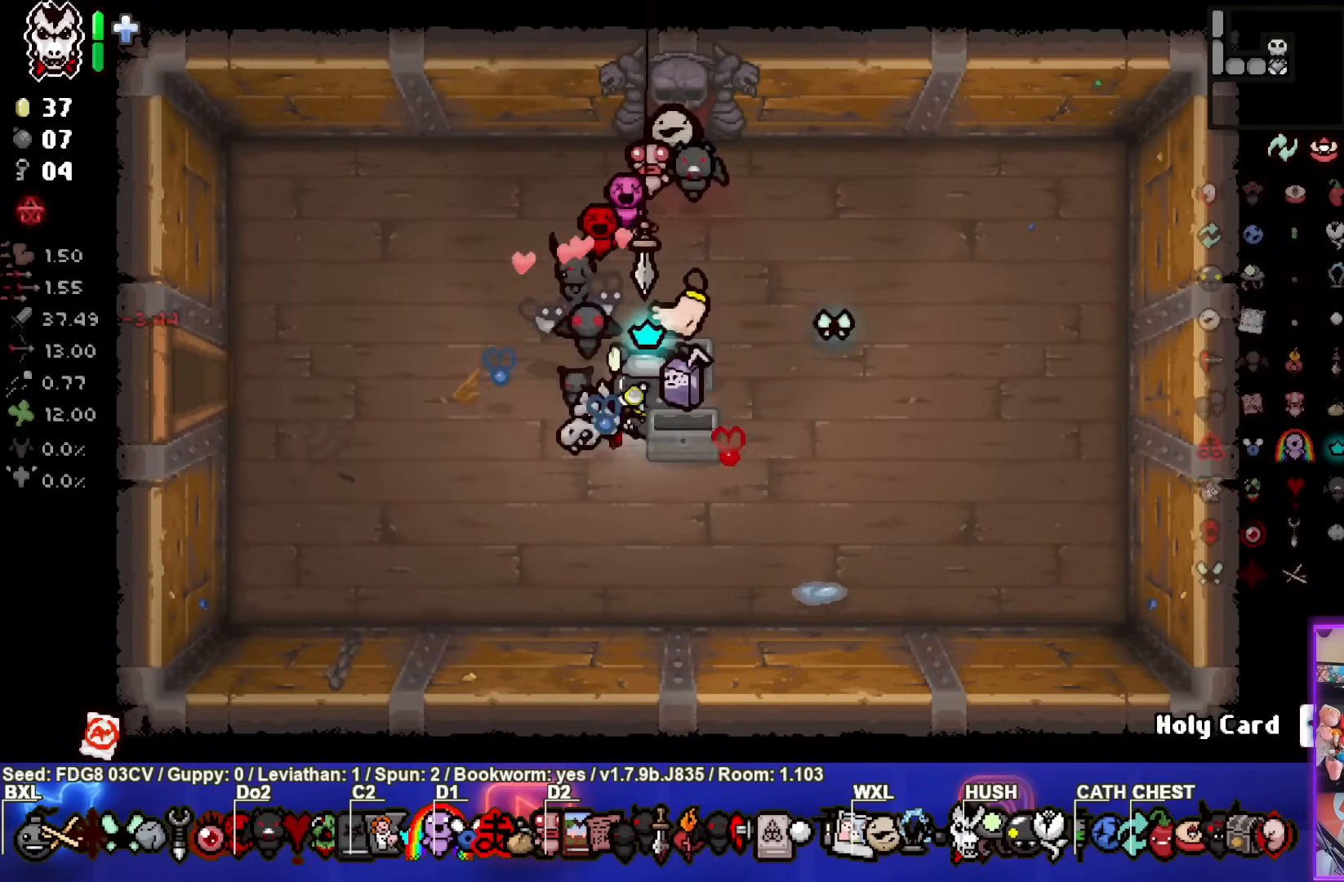
{"buttons": [], "left_stick": "left", "right_stick": "center", "events": [[133, "left_stick", "center"], [417, "left_stick", "left"]]}
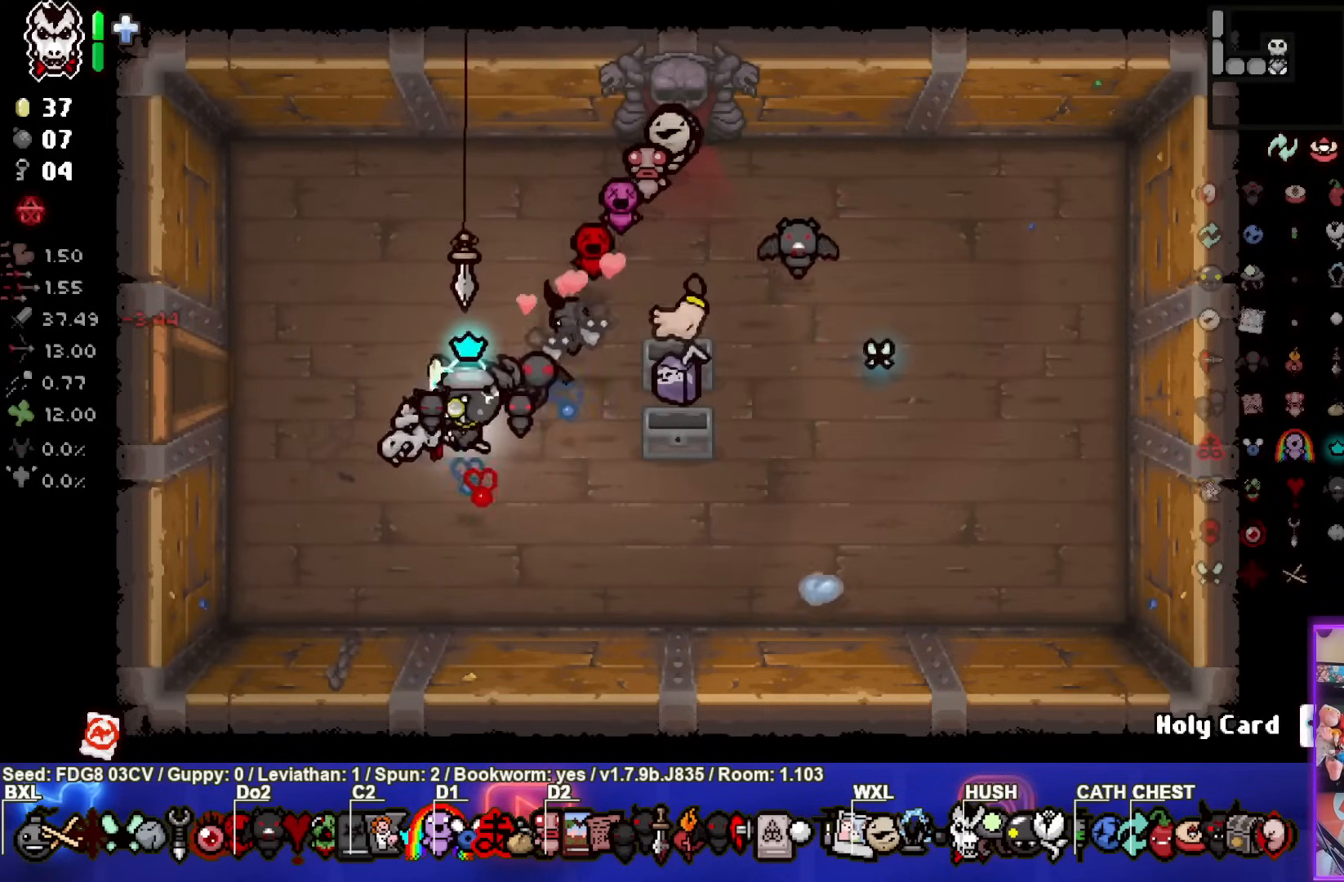
{"buttons": [], "left_stick": "right", "right_stick": "center", "events": [[133, "left_stick", "right"]]}
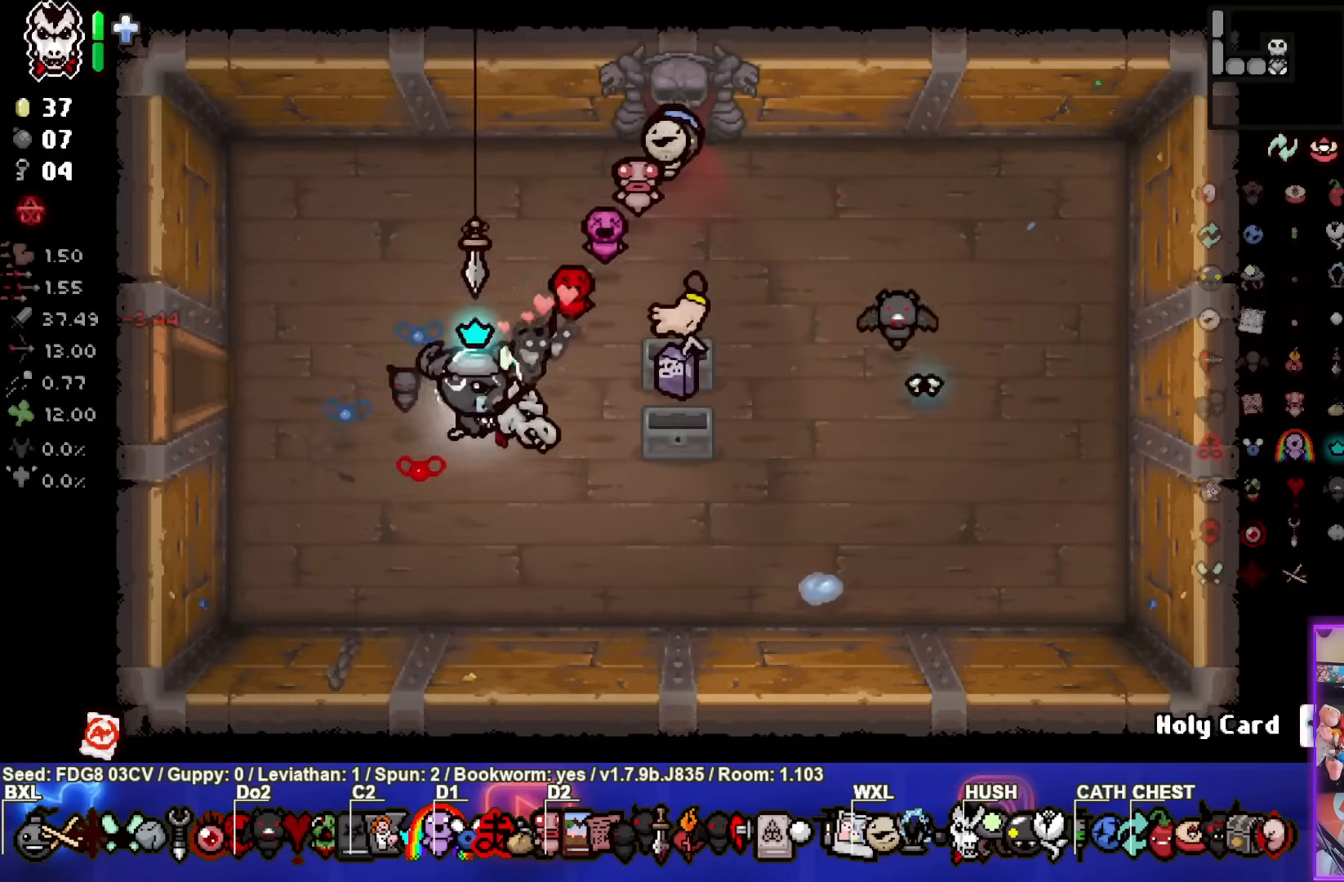
{"buttons": [], "left_stick": "left", "right_stick": "center", "events": [[283, "left_stick", "center"], [350, "left_stick", "left"]]}
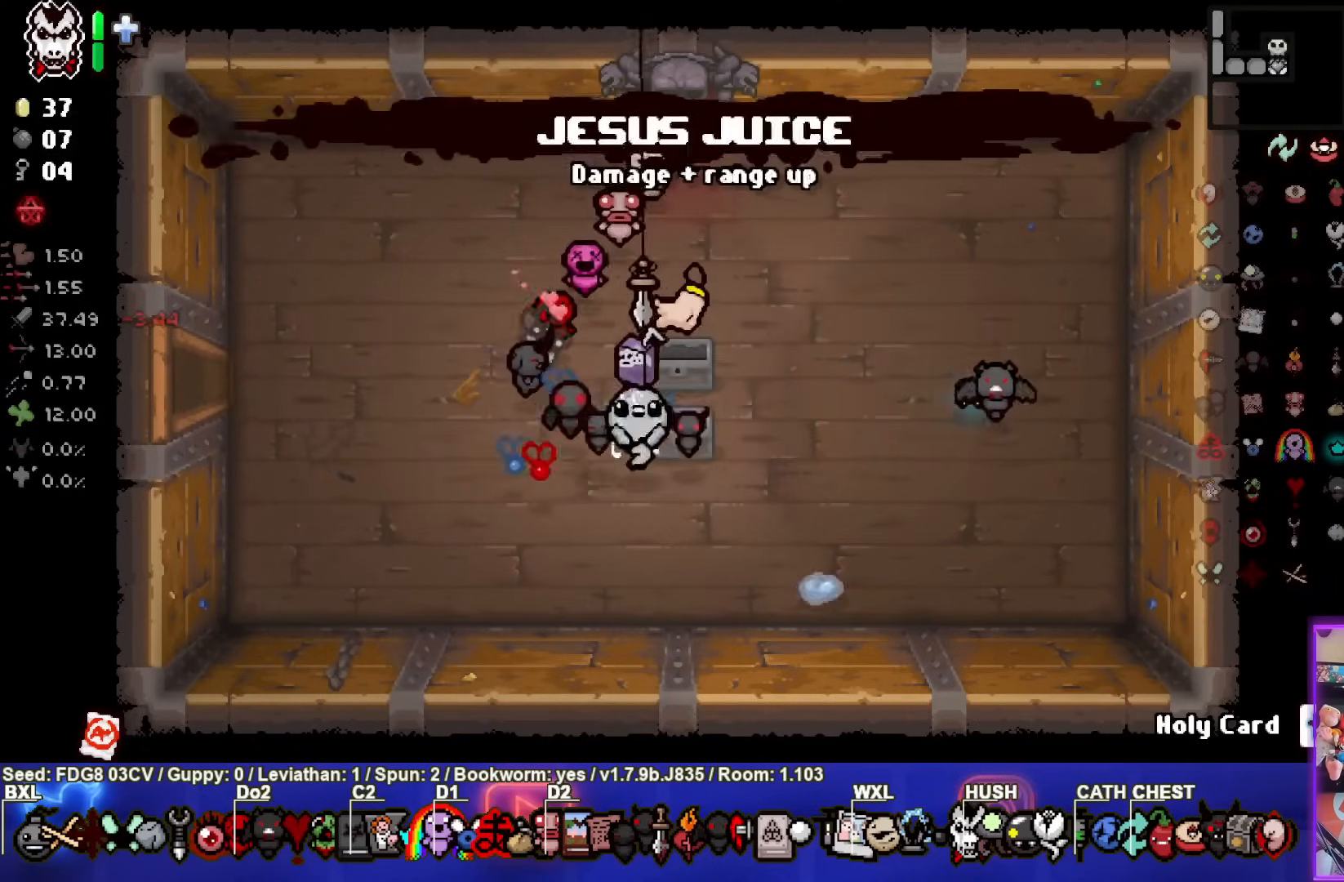
{"buttons": [], "left_stick": "left", "right_stick": "center", "events": []}
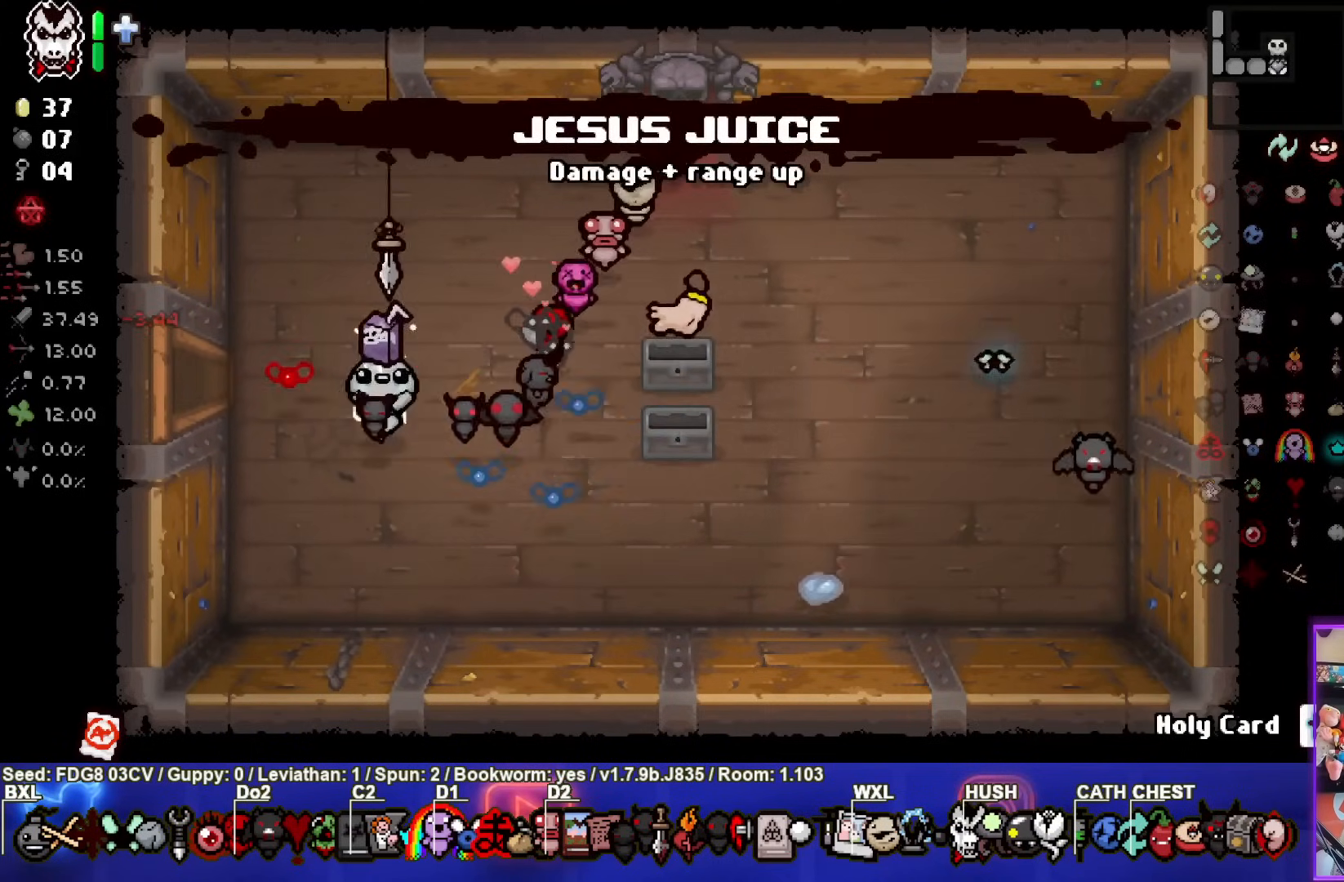
{"buttons": [], "left_stick": "center", "right_stick": "center", "events": [[467, "left_stick", "center"]]}
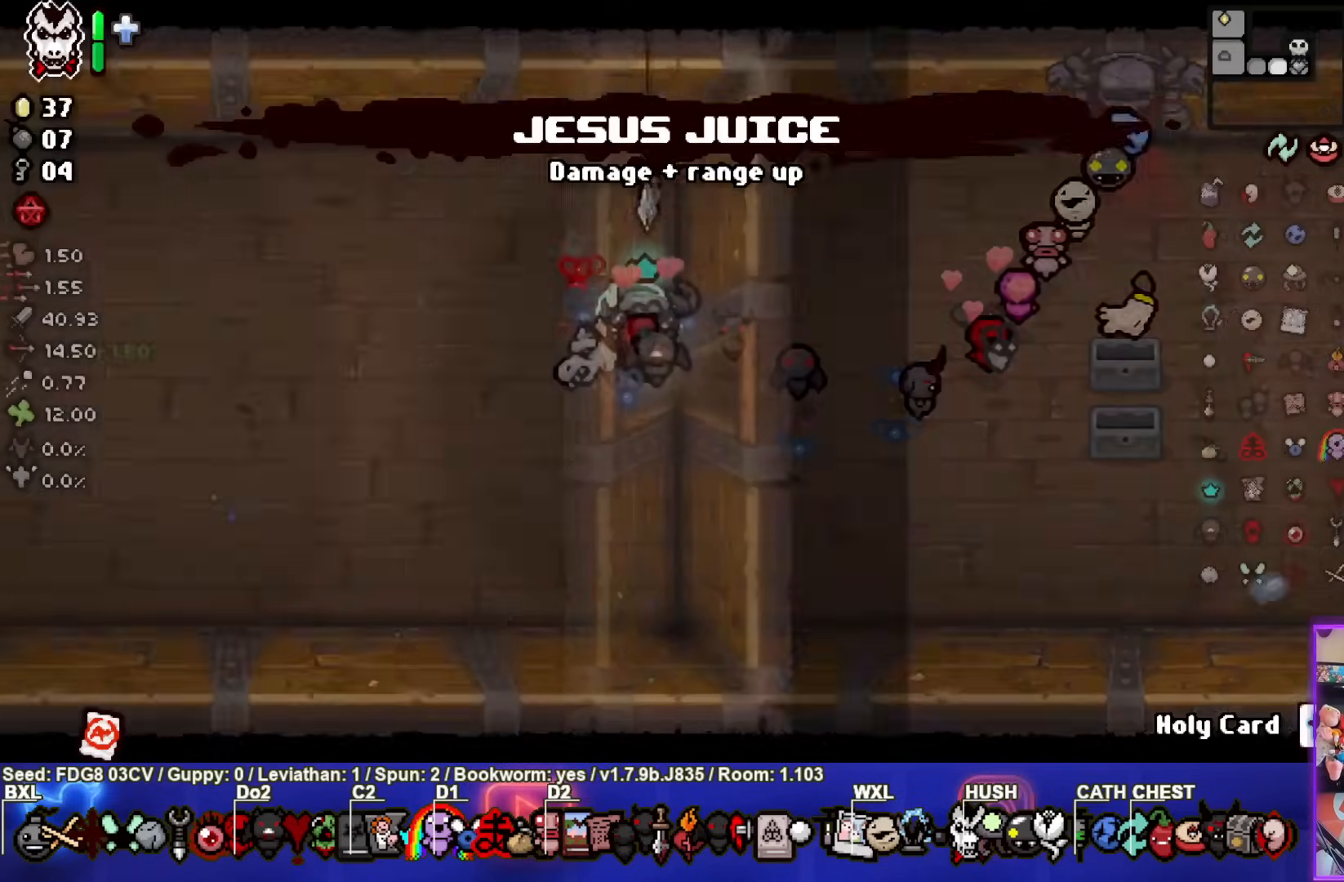
{"buttons": [], "left_stick": "left", "right_stick": "center", "events": [[200, "left_stick", "left"]]}
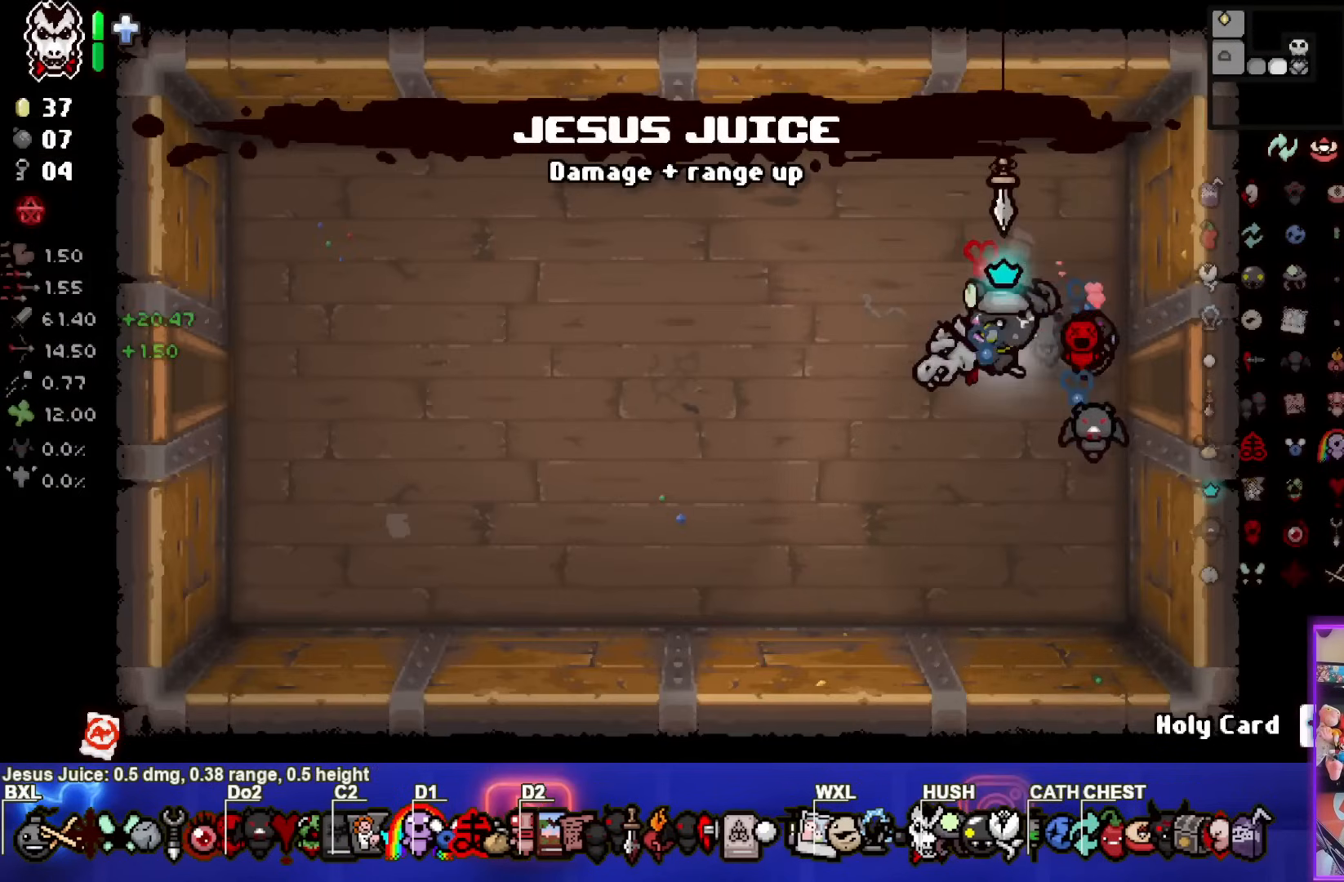
{"buttons": [], "left_stick": "left", "right_stick": "center", "events": []}
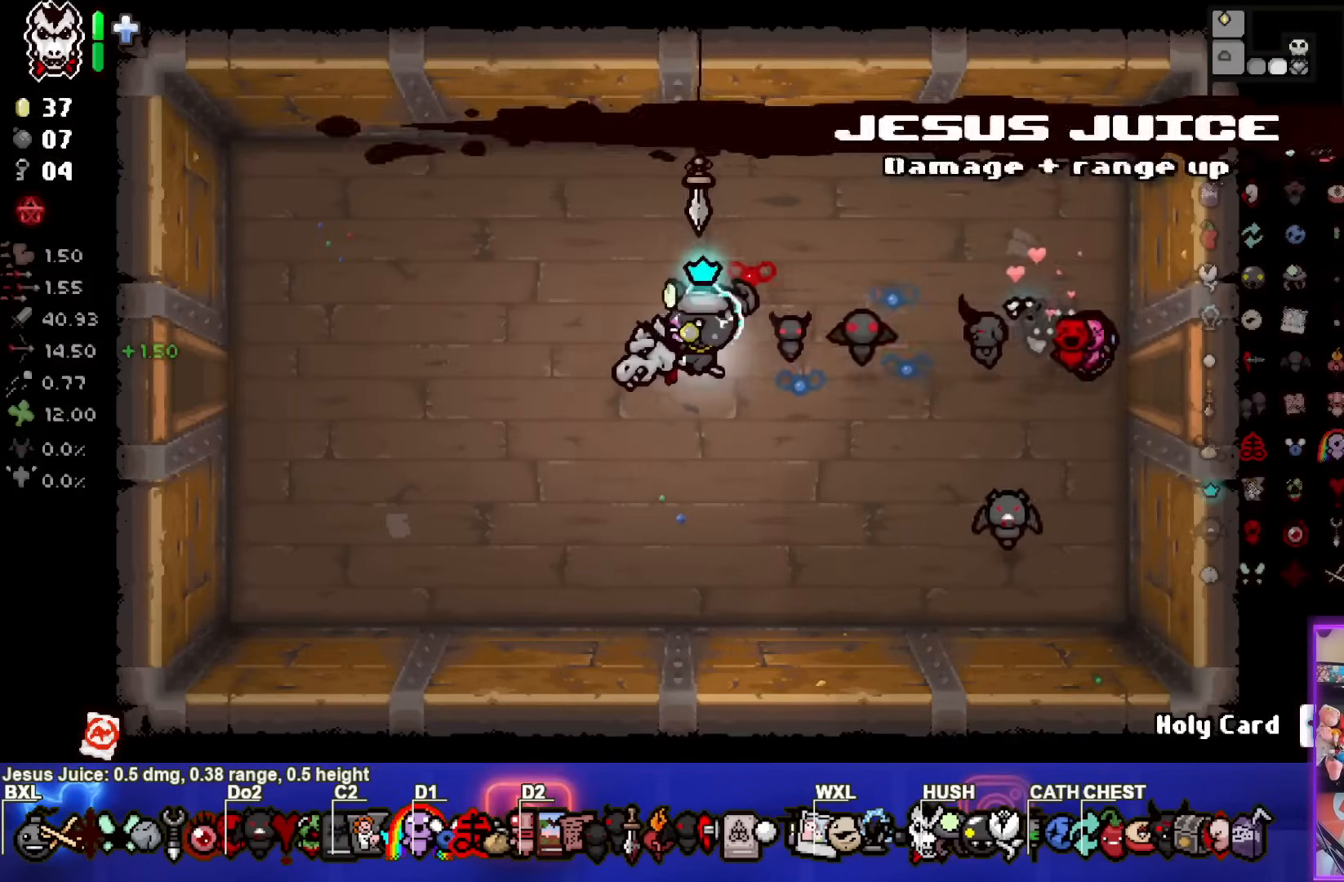
{"buttons": ["SELECT"], "left_stick": "left", "right_stick": "center", "events": [[217, "SELECT", "down"]]}
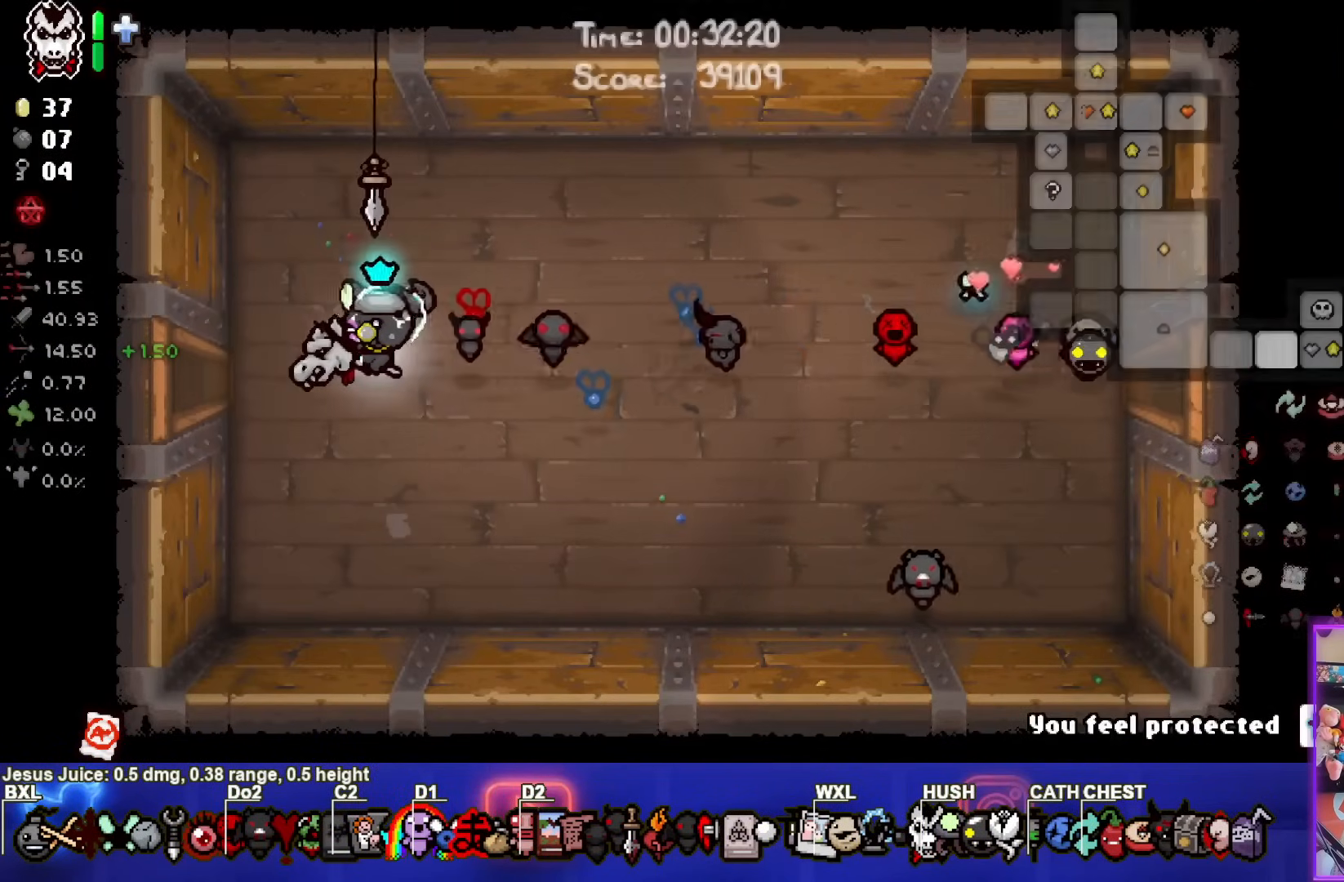
{"buttons": ["SELECT"], "left_stick": "center", "right_stick": "center", "events": [[433, "left_stick", "center"]]}
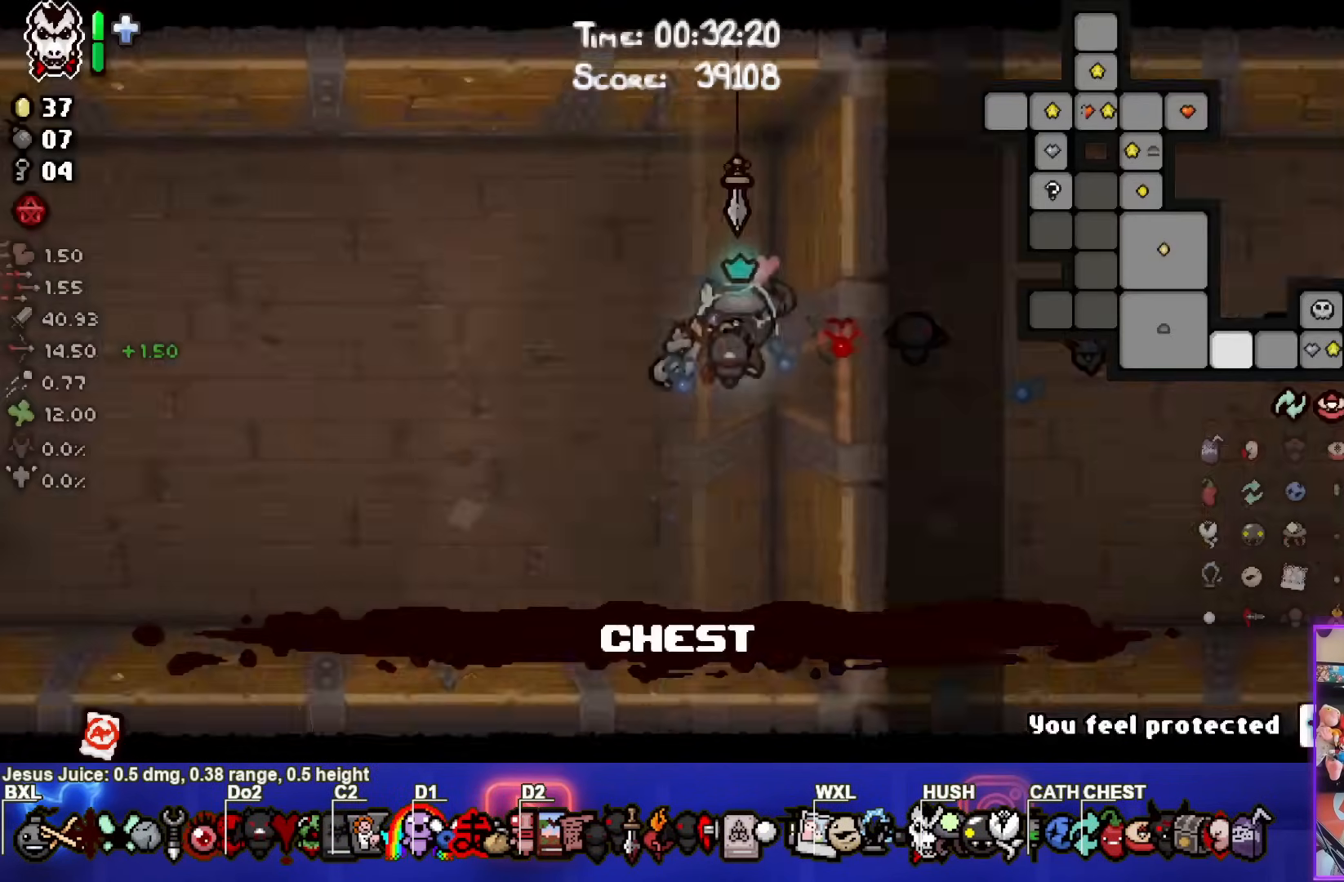
{"buttons": ["SELECT"], "left_stick": "center", "right_stick": "center", "events": []}
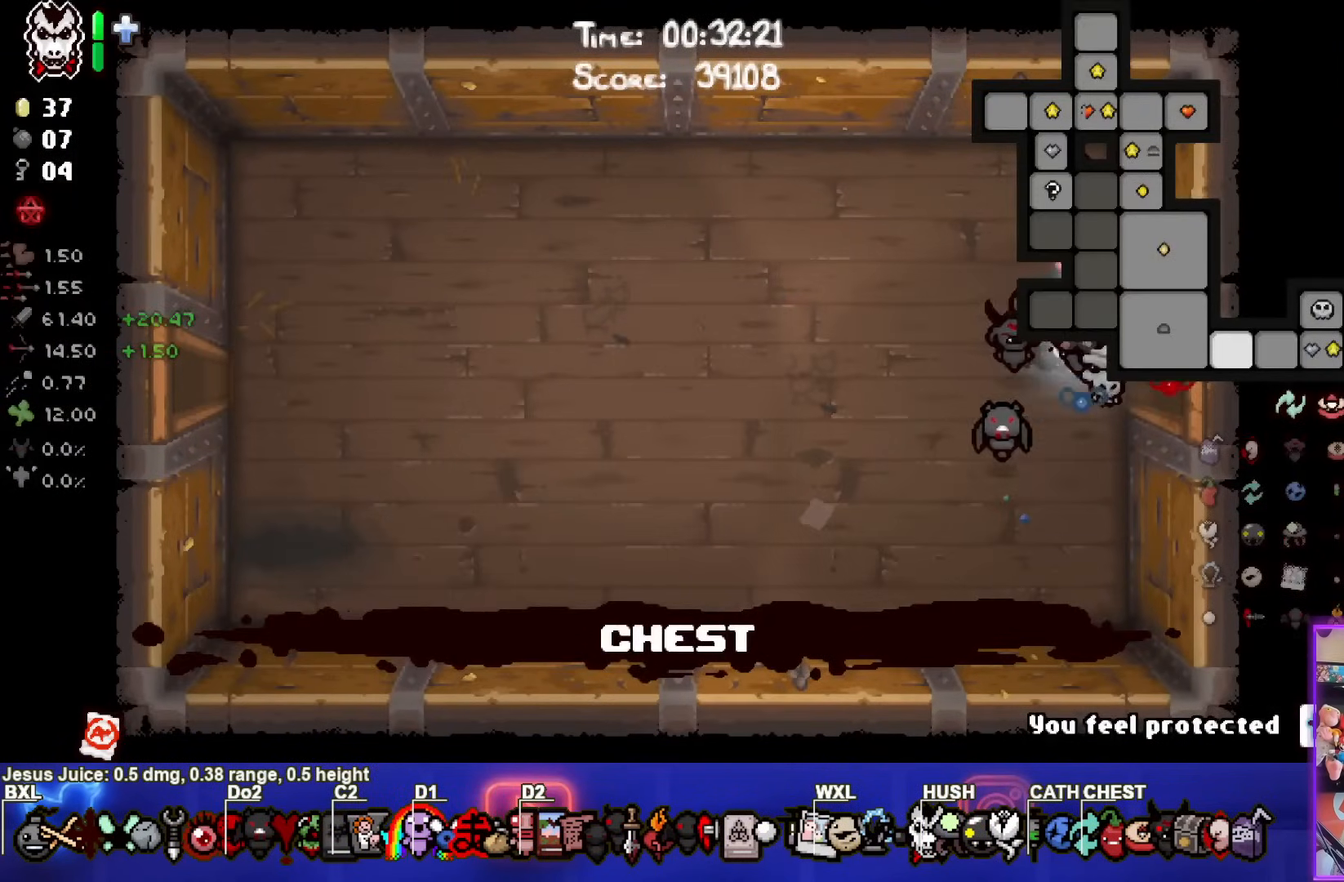
{"buttons": ["SELECT"], "left_stick": "center", "right_stick": "center", "events": [[83, "left_stick", "left"], [483, "left_stick", "center"]]}
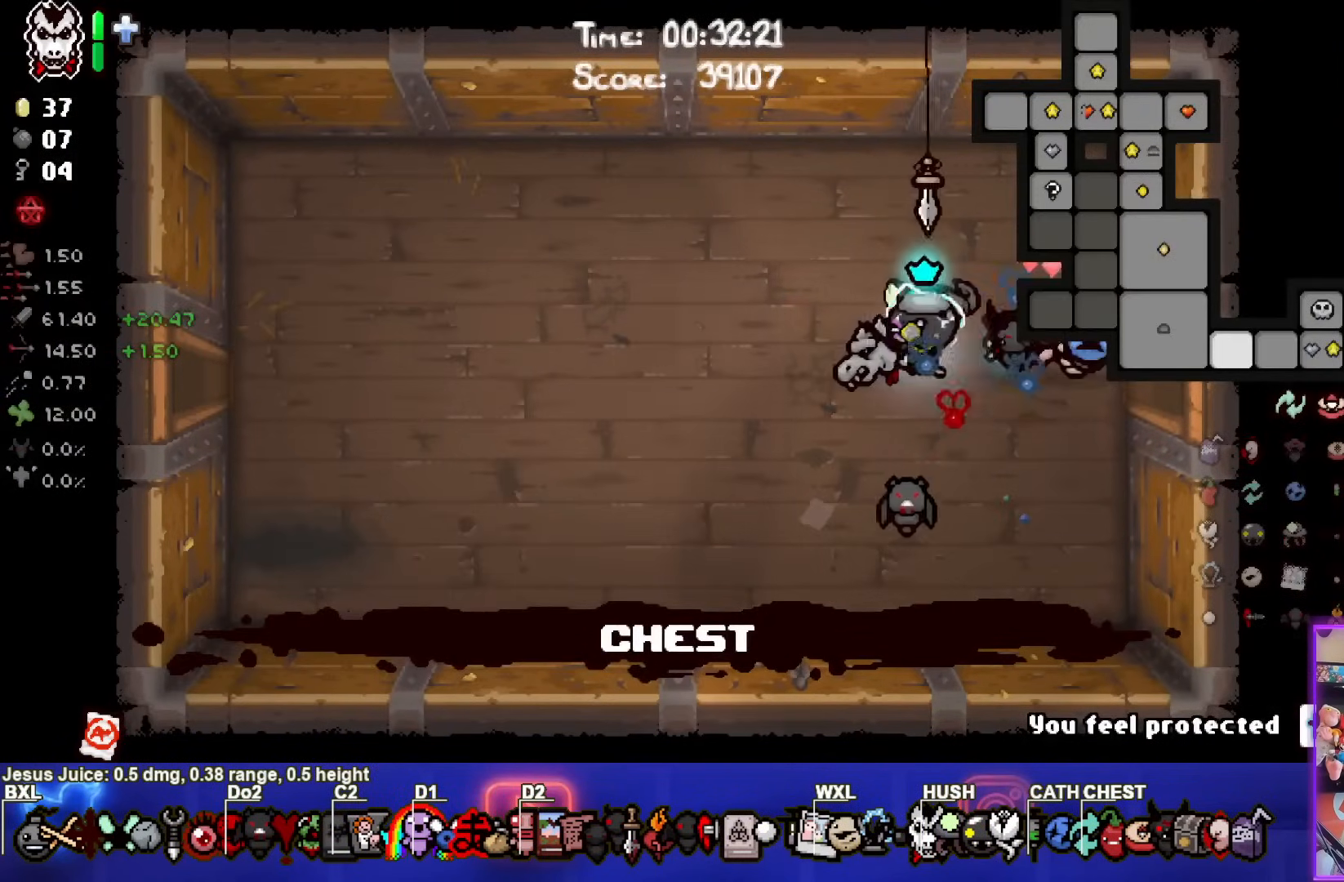
{"buttons": [], "left_stick": "center", "right_stick": "center", "events": [[250, "SELECT", "up"]]}
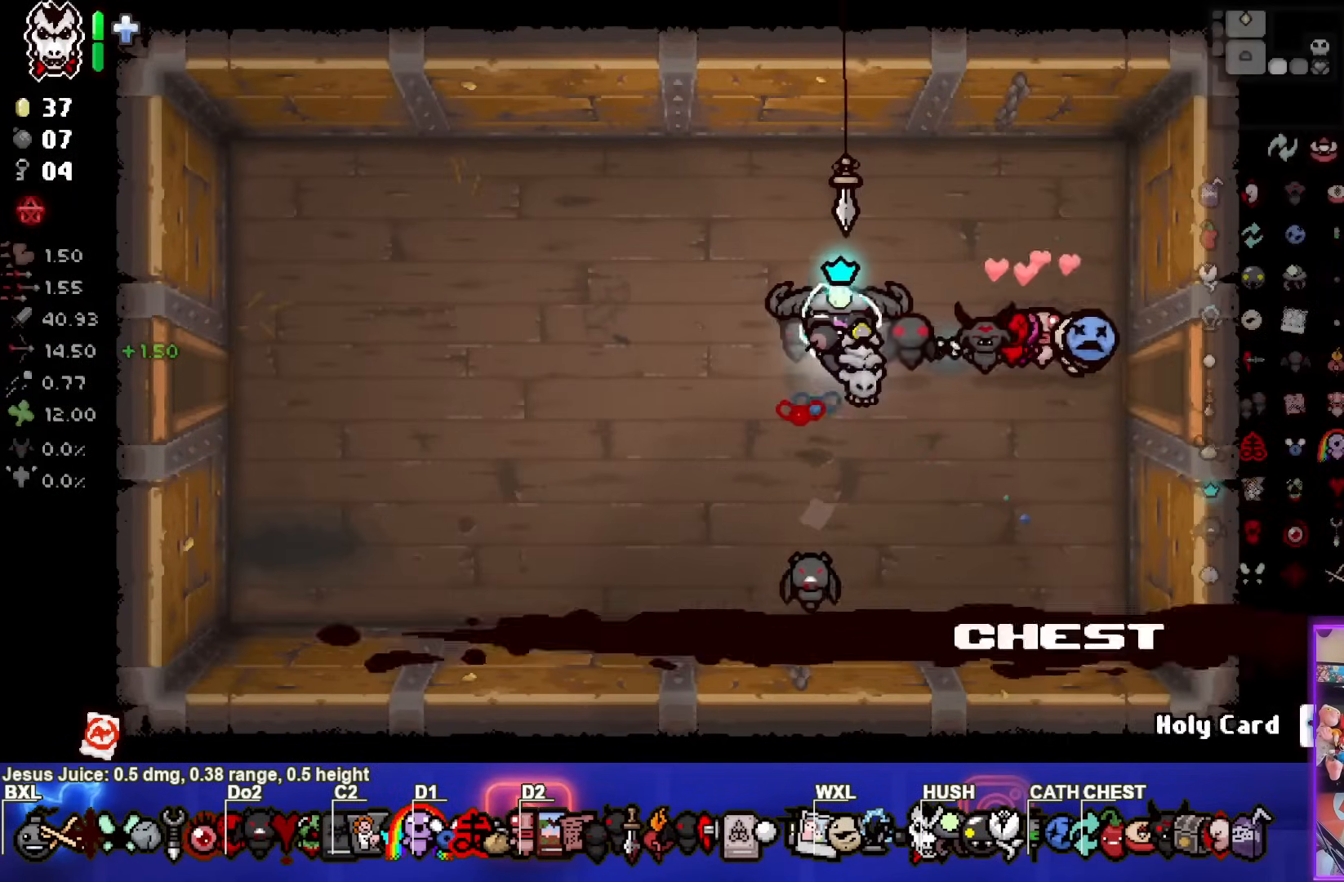
{"buttons": [], "left_stick": "center", "right_stick": "center", "events": []}
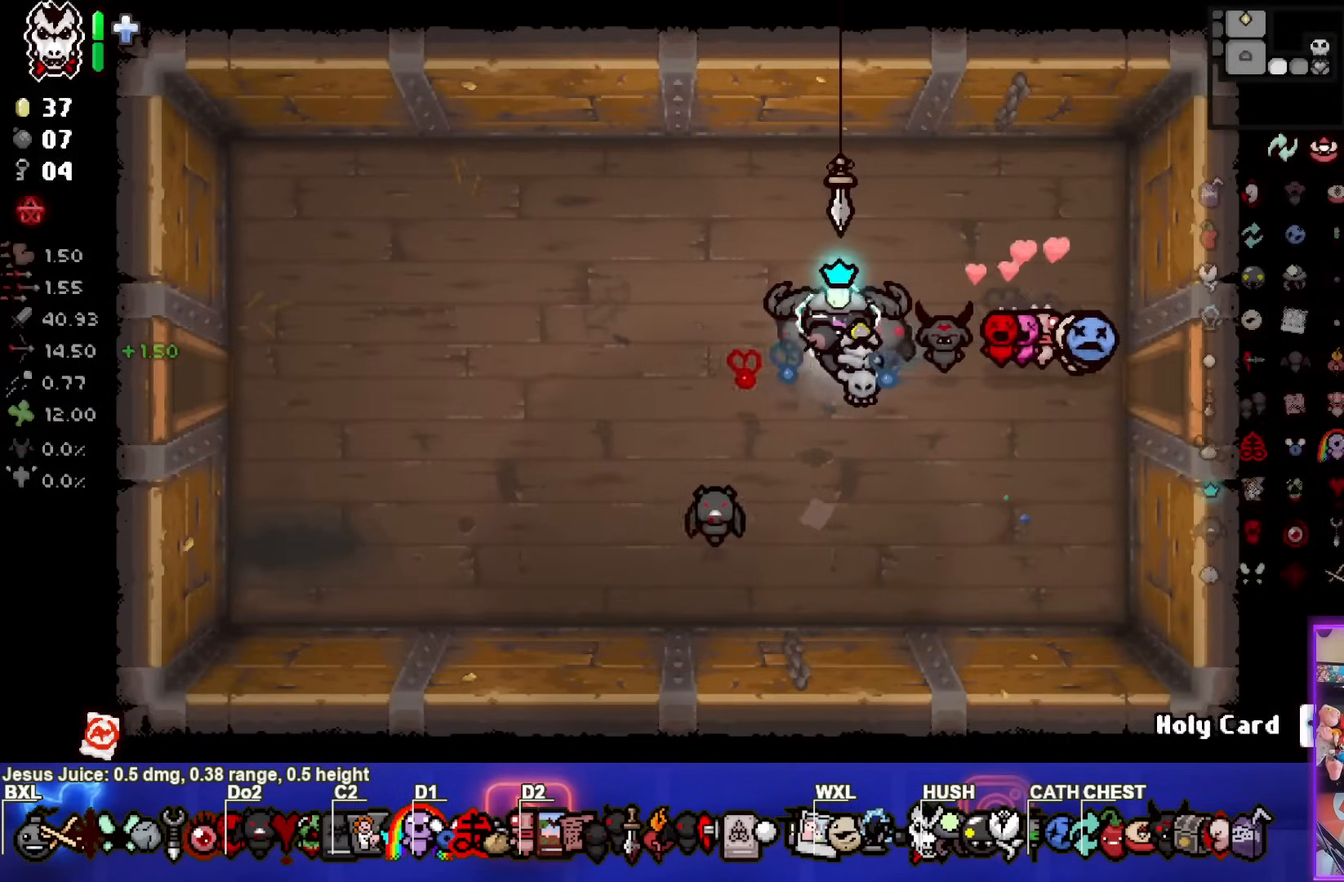
{"buttons": [], "left_stick": "center", "right_stick": "center", "events": []}
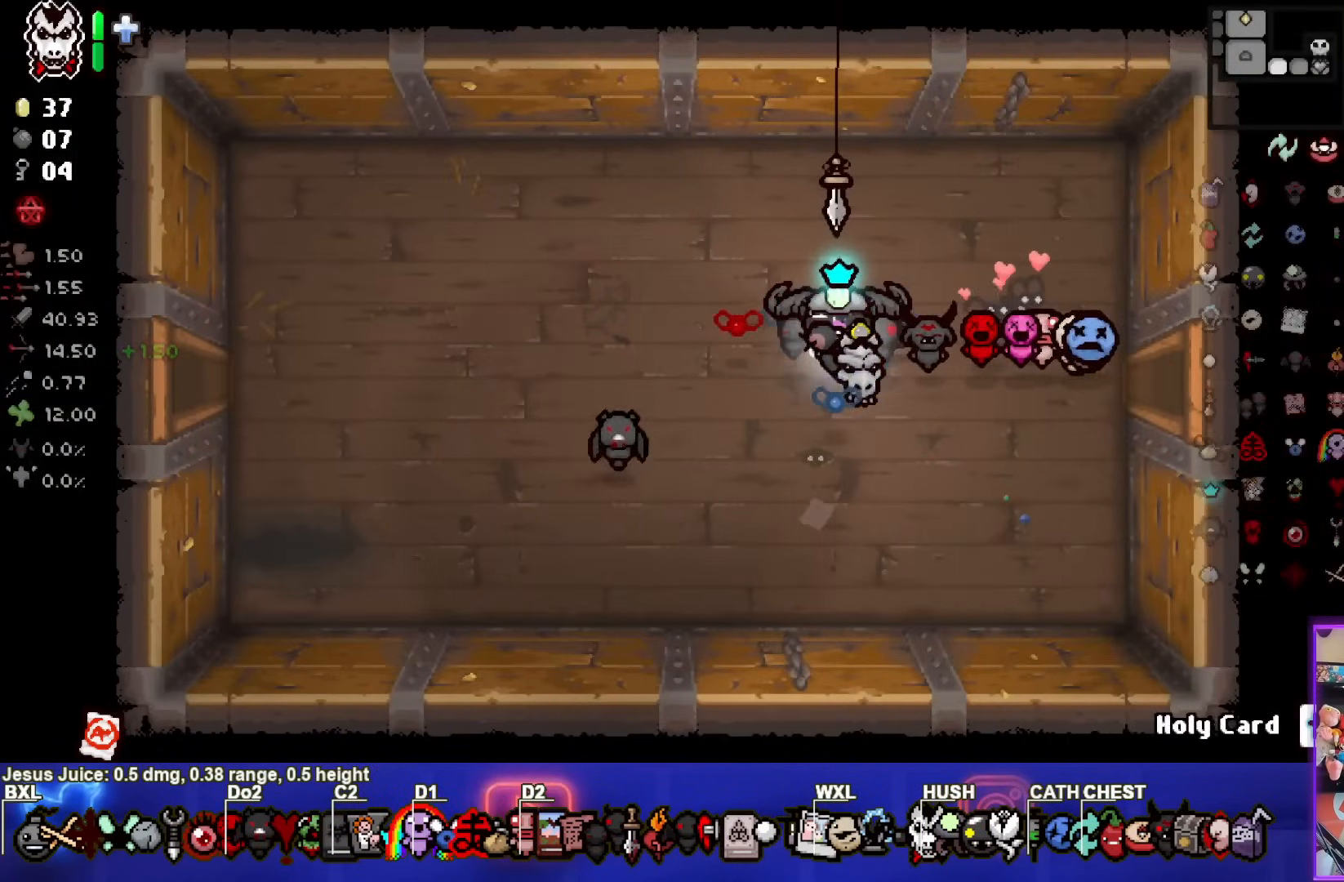
{"buttons": [], "left_stick": "center", "right_stick": "center", "events": []}